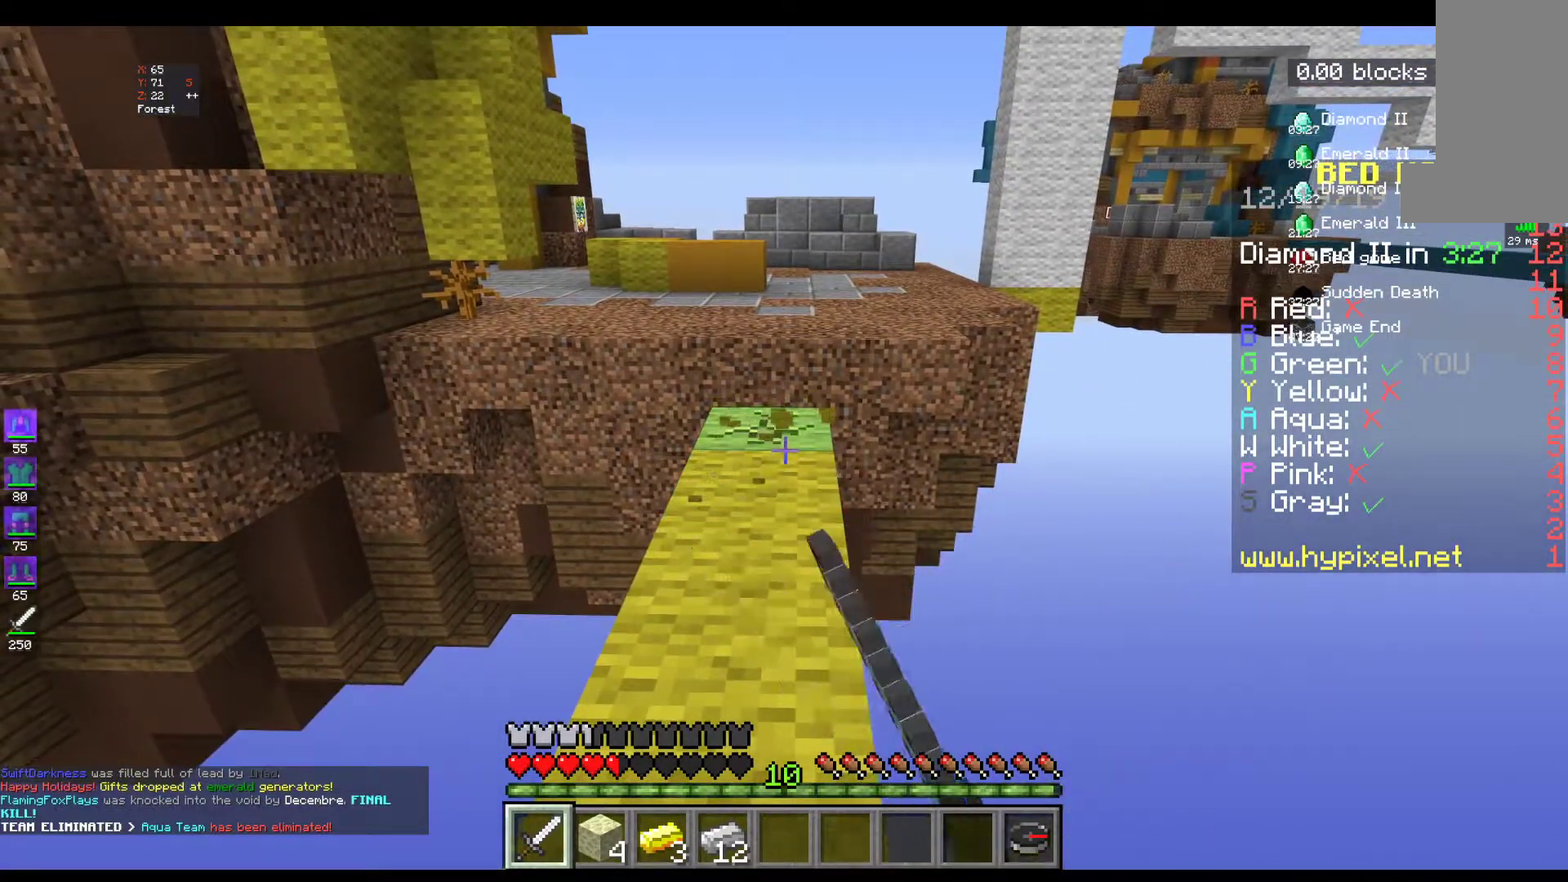
Gameplay with keyboard and mouse; each line is a JSON object with the keys and mouse buttons held at the frame after it. "events" lists presses ("down") and releases ("up") of "a", "d", "s", "space", "w", "mouse_left" and "mouse_right" between this image and that frame as [ms after this image, input, new state], when the widget could be followed in between. "mouse_left", "mouse_right" = the "left", "right" buttons of the "mouse" list. No other keys are recorded. Fast repeated clicks can show as one long hold. Mouse movement is not recorded.
{"keys": [], "mouse": ["left"], "events": []}
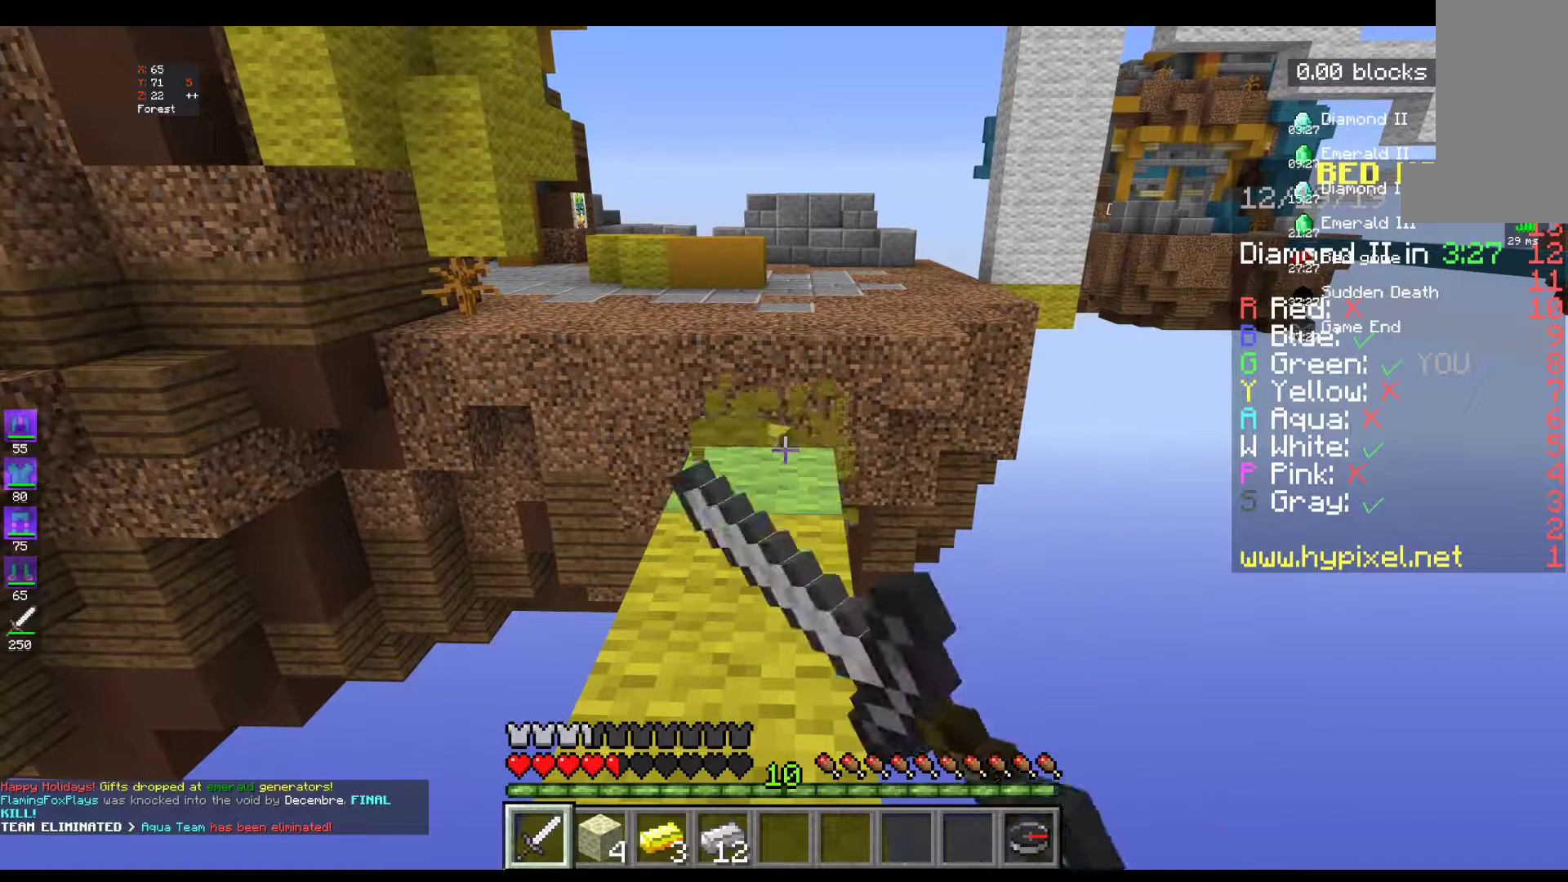
{"keys": ["s"], "mouse": ["left"], "events": [[250, "s", "down"]]}
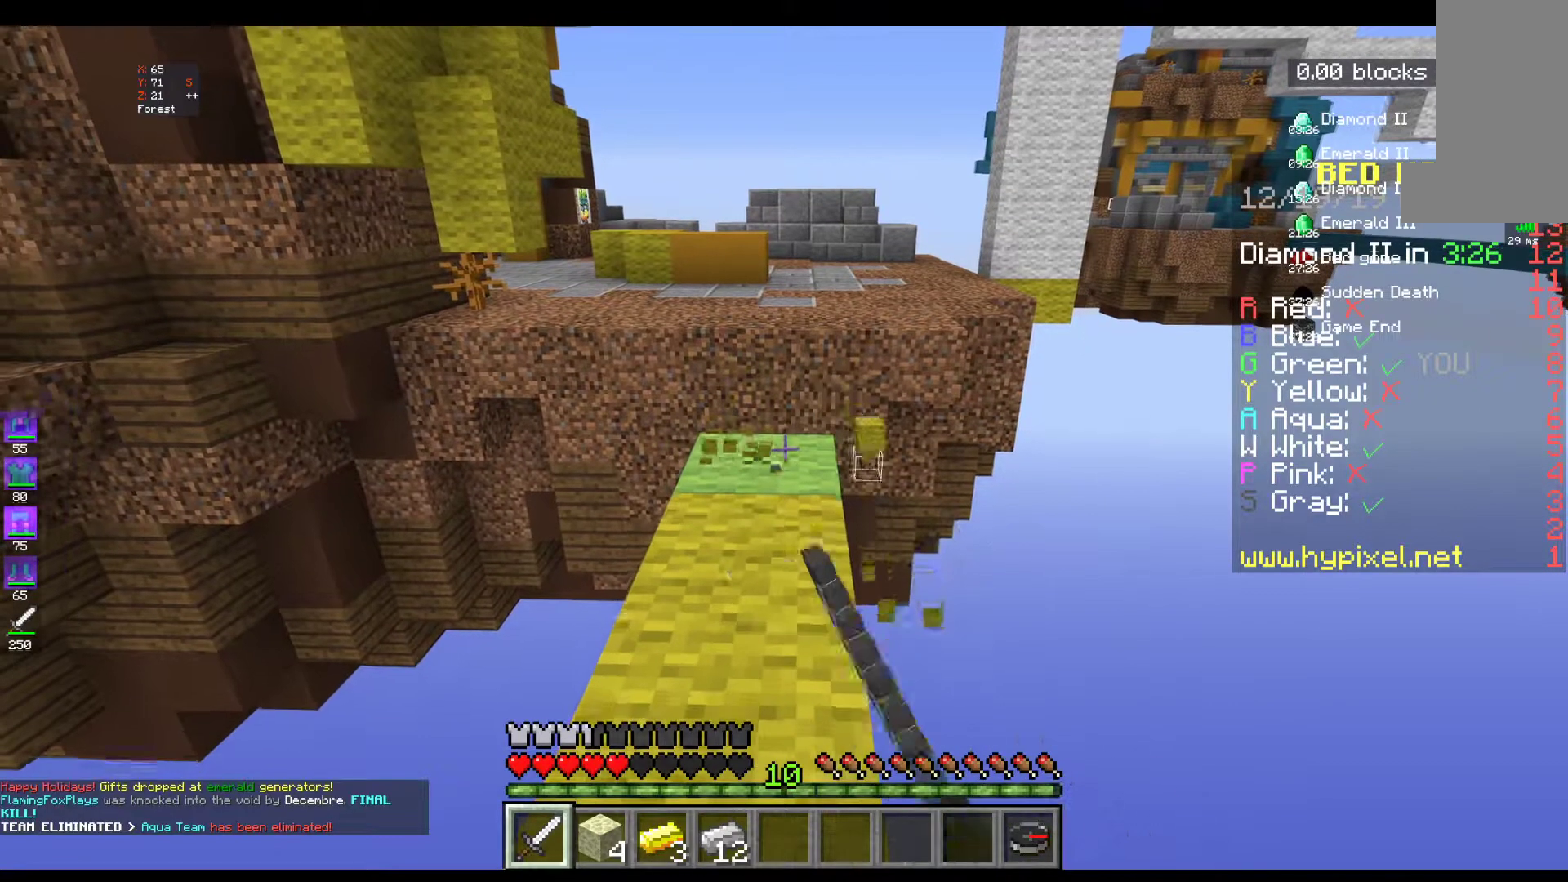
{"keys": [], "mouse": ["left"], "events": [[333, "s", "up"]]}
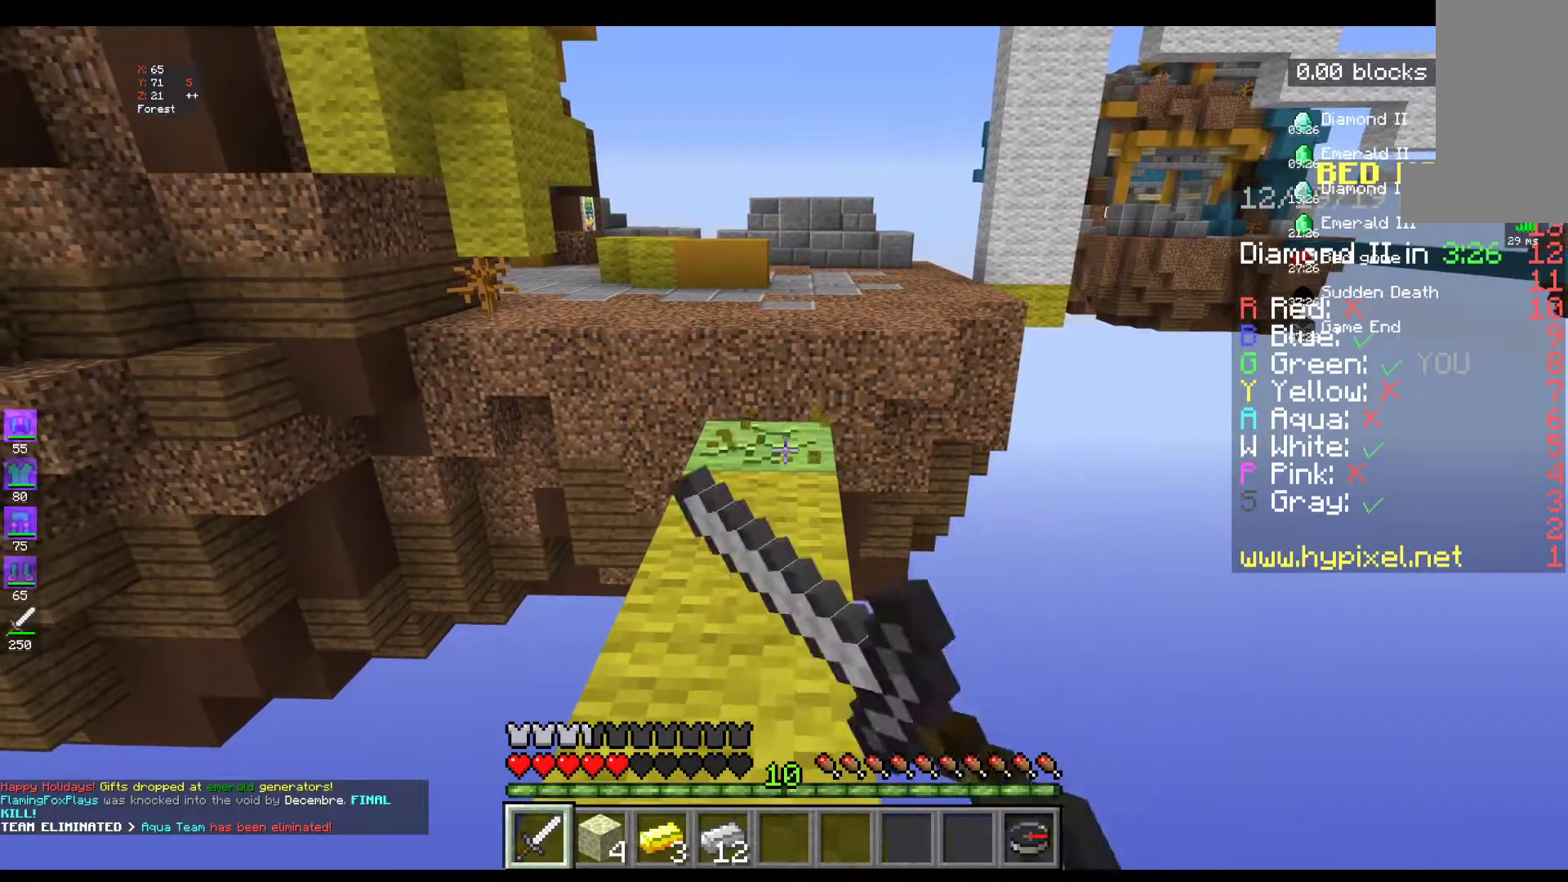
{"keys": [], "mouse": ["left"], "events": []}
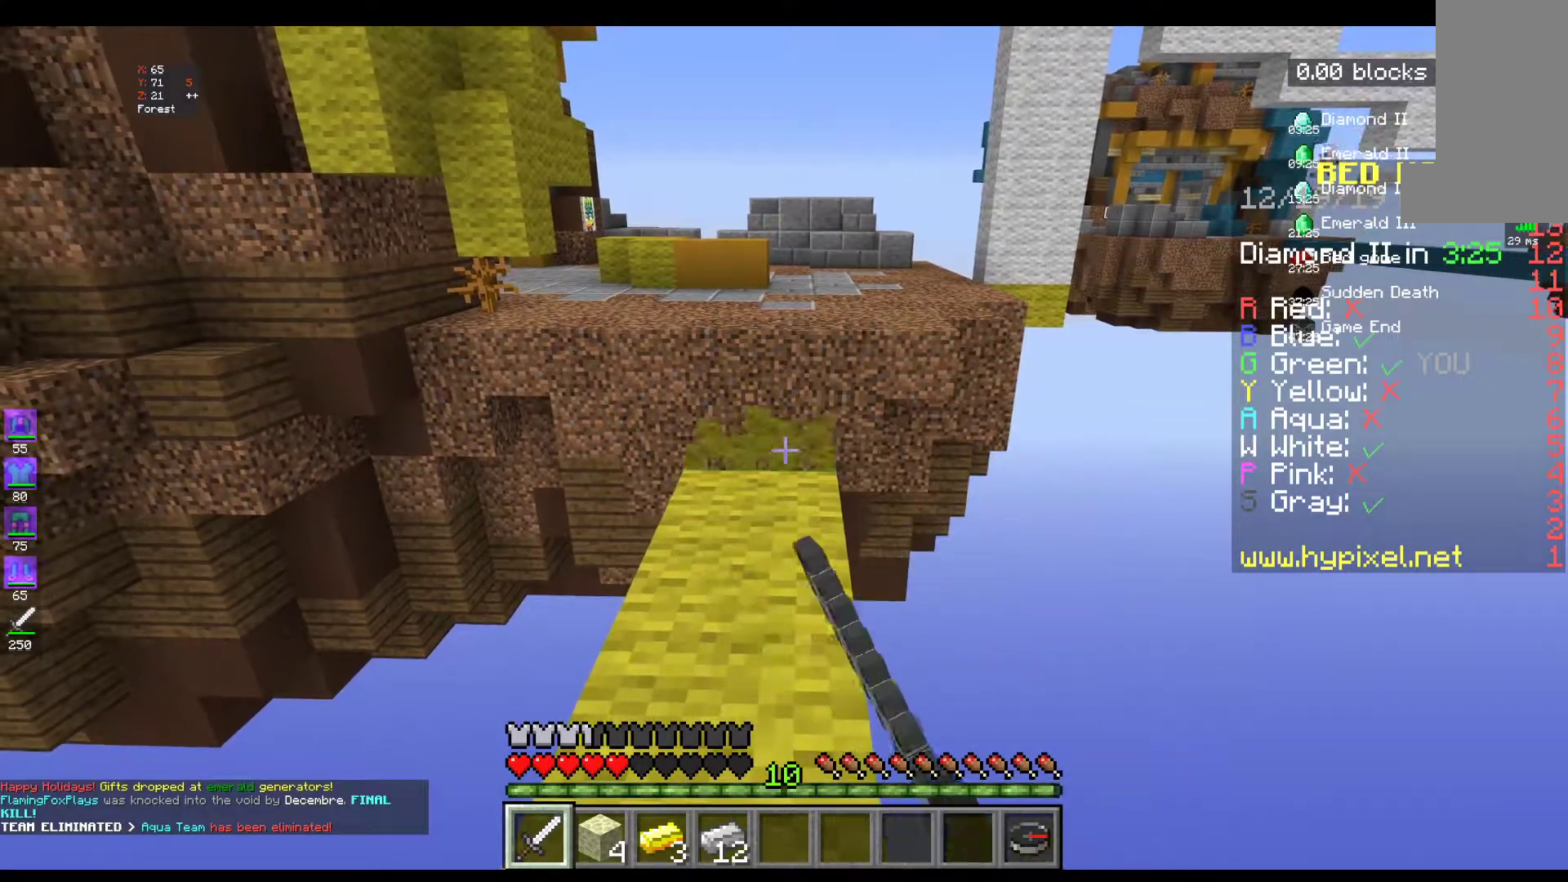
{"keys": [], "mouse": ["left"], "events": [[300, "s", "down"], [467, "s", "up"]]}
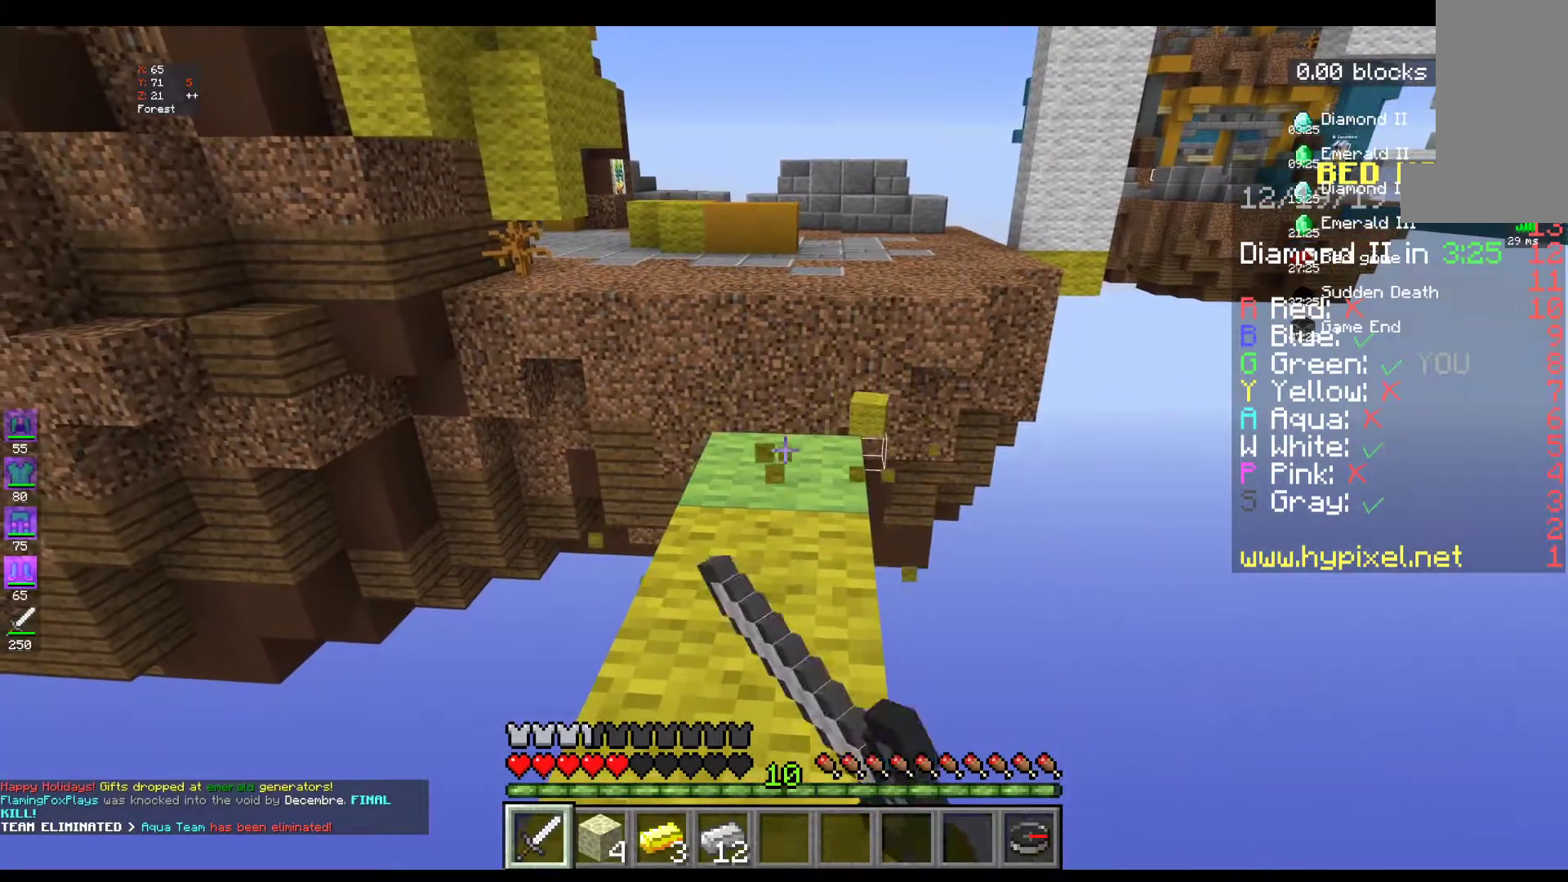
{"keys": [], "mouse": ["left"], "events": []}
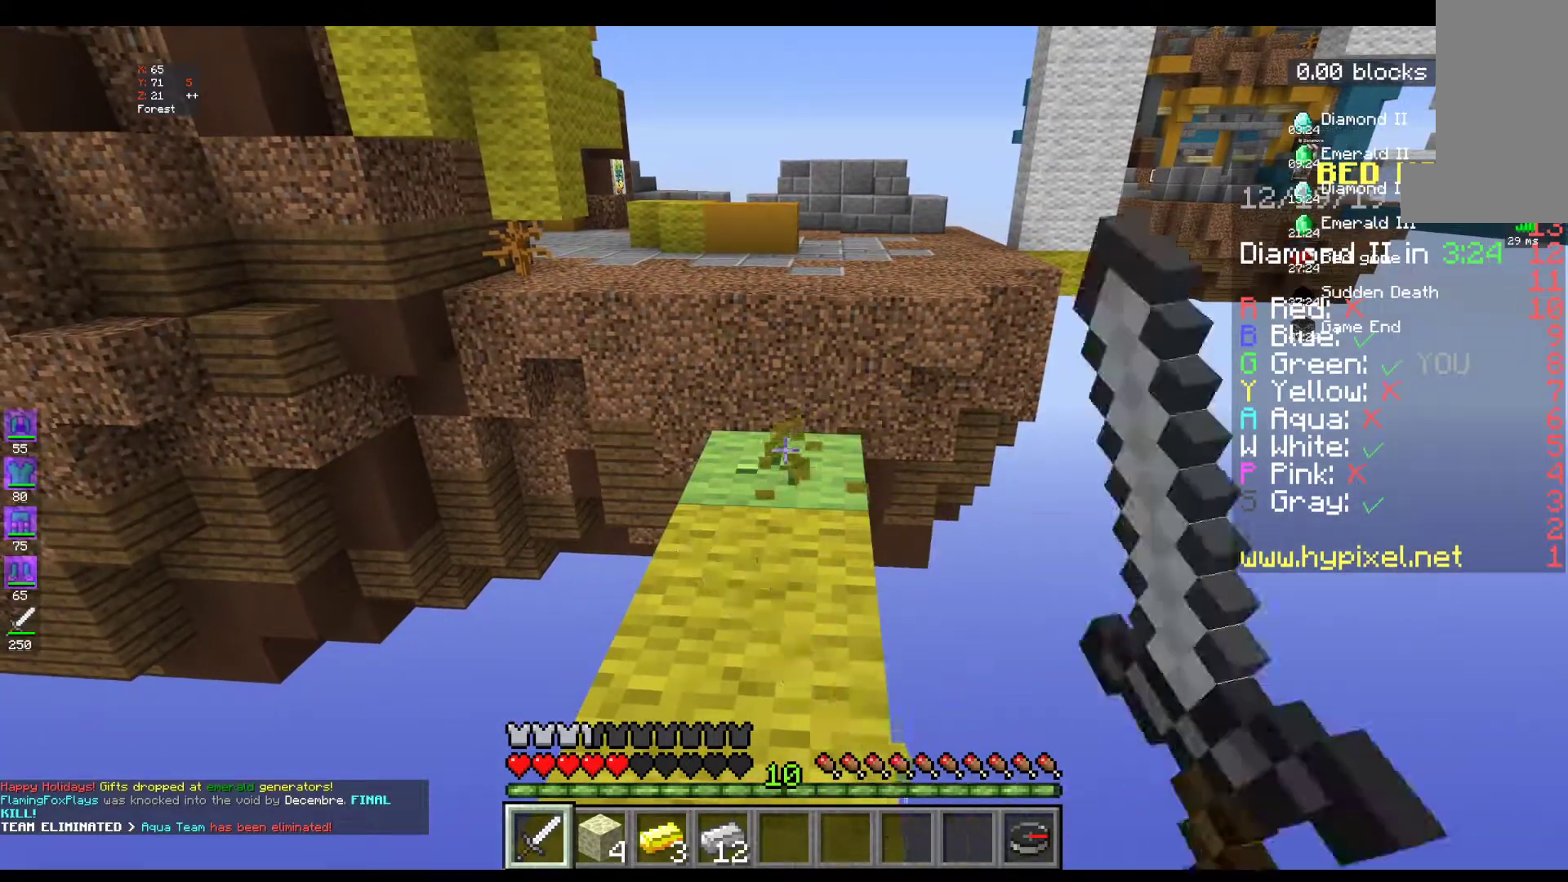
{"keys": [], "mouse": ["left"], "events": []}
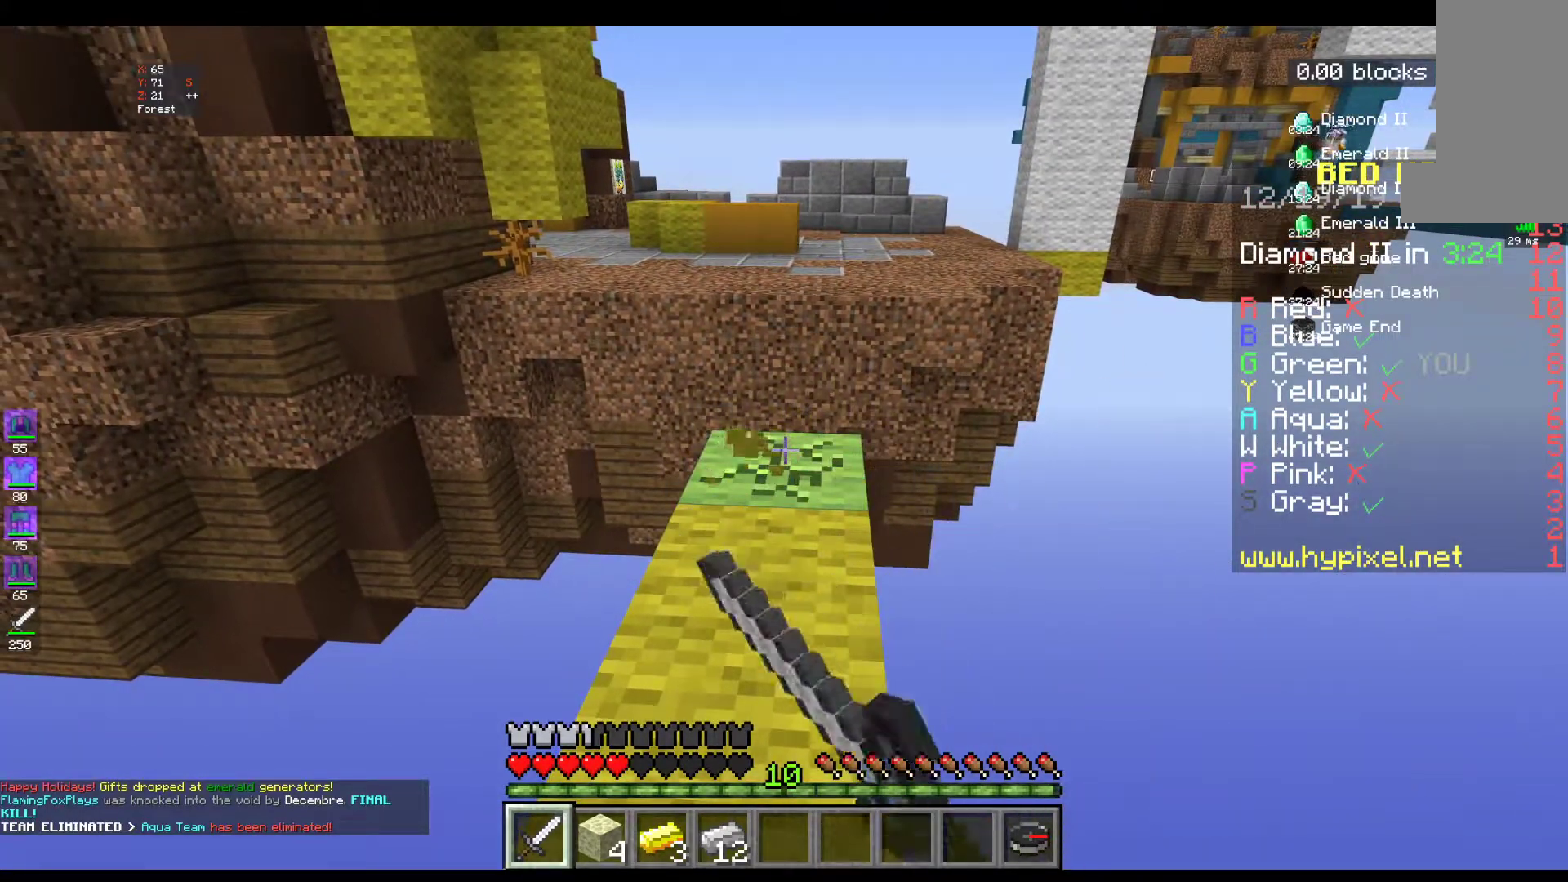
{"keys": ["s"], "mouse": ["left"], "events": [[400, "s", "down"]]}
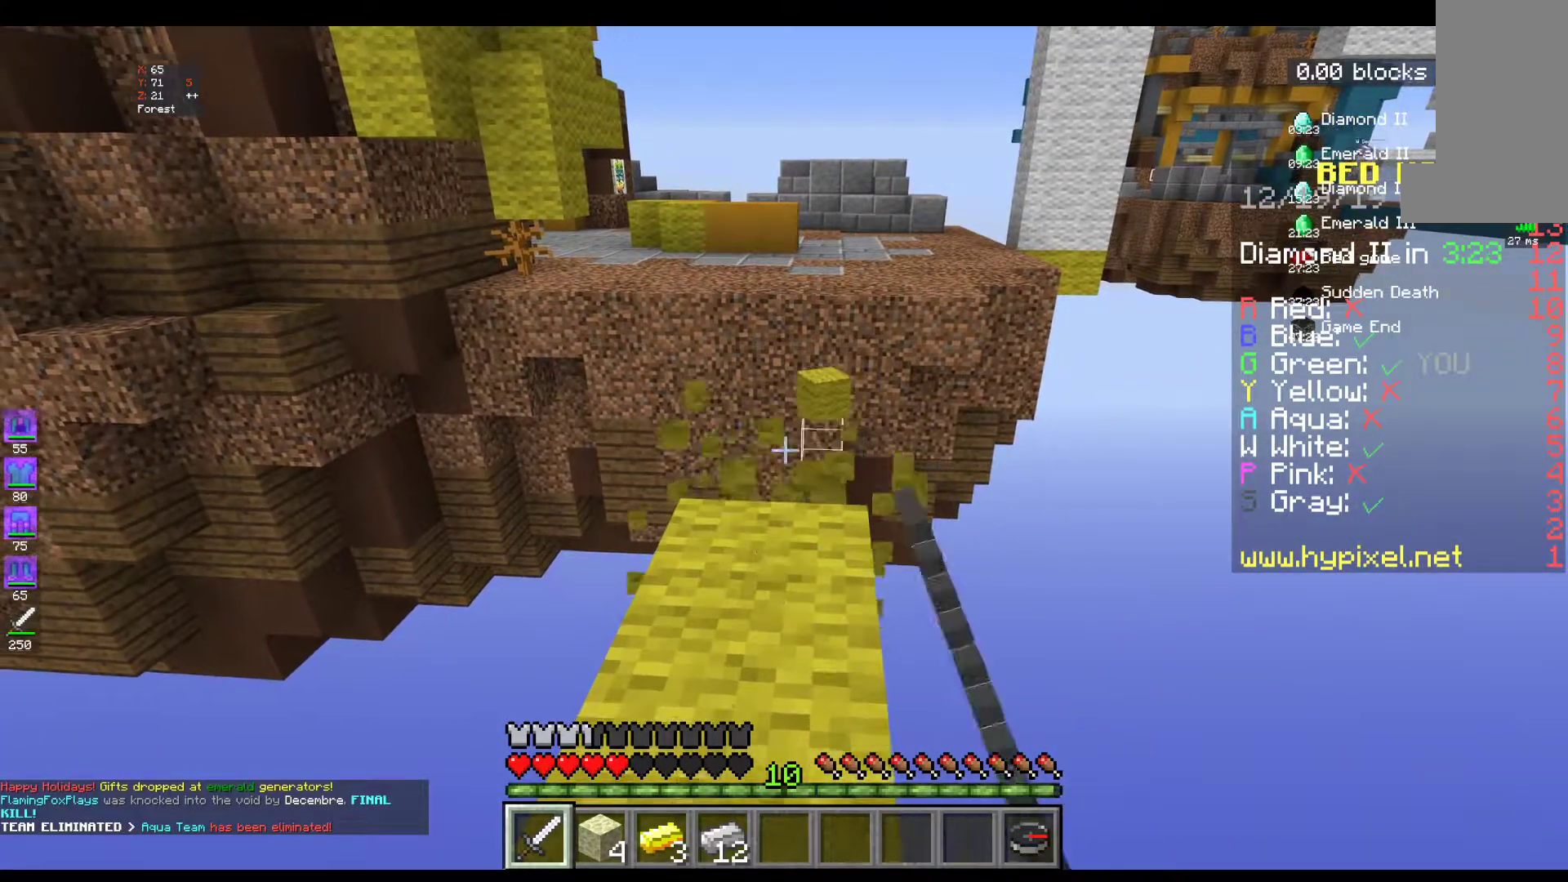
{"keys": ["s"], "mouse": ["left"], "events": [[167, "s", "up"], [500, "s", "down"]]}
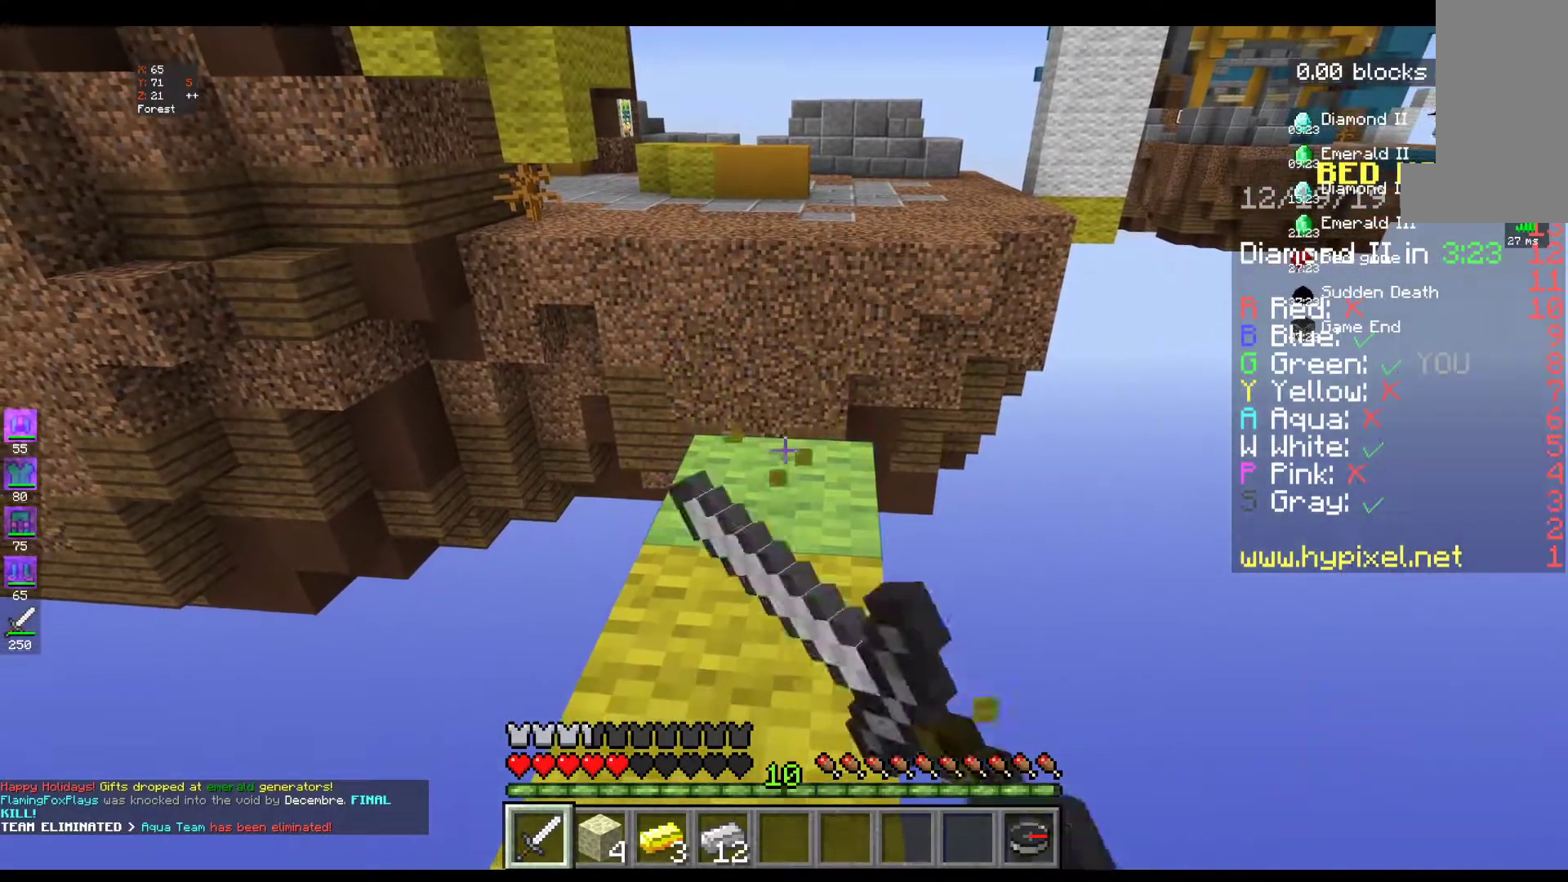
{"keys": ["s"], "mouse": ["left"], "events": []}
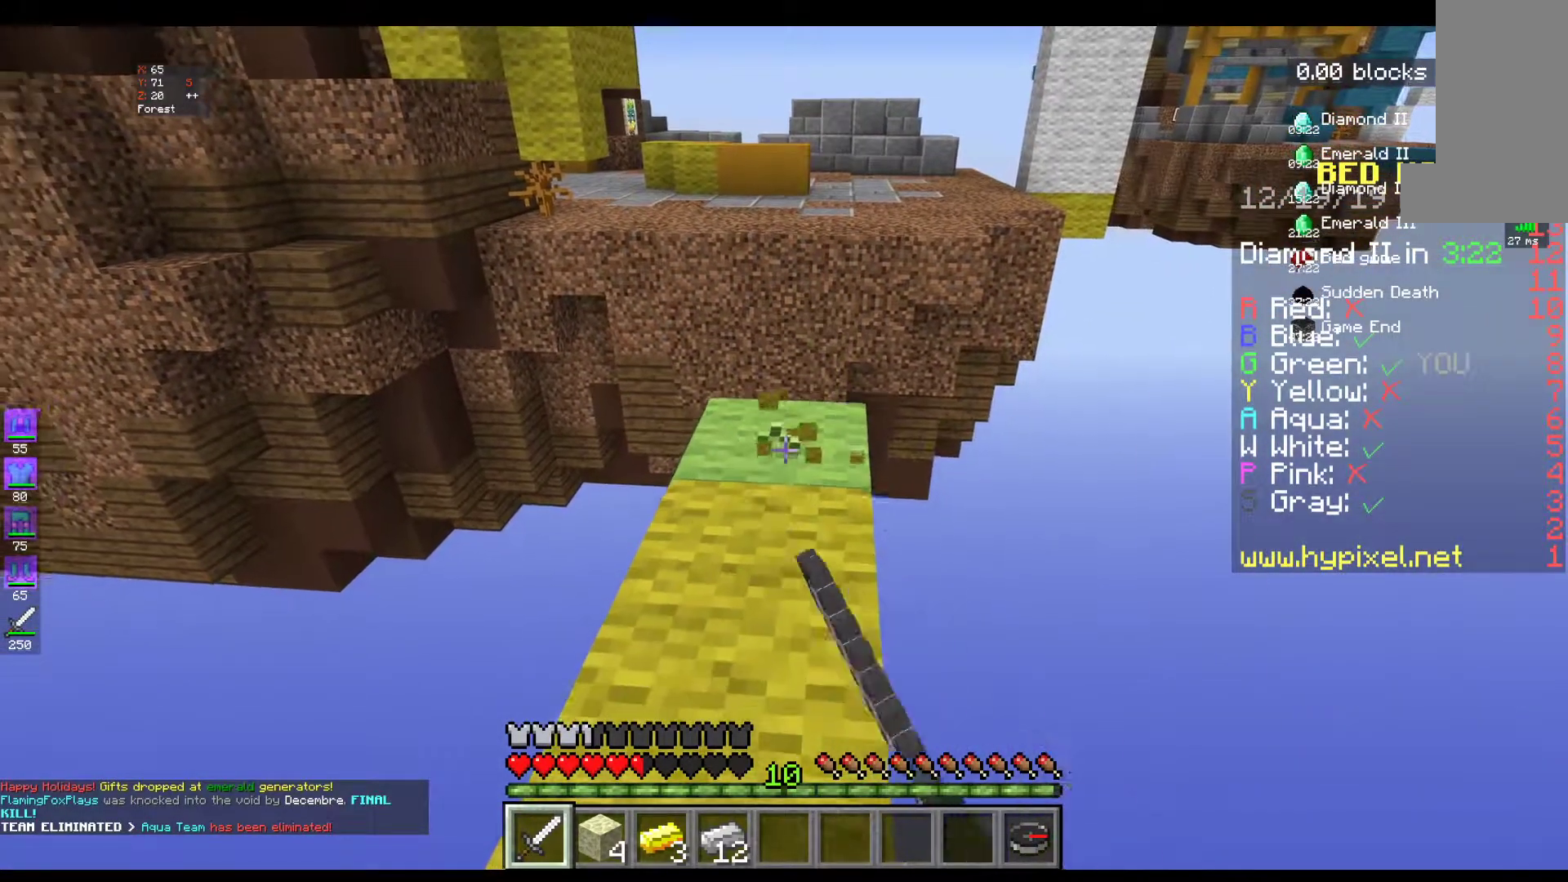
{"keys": [], "mouse": ["left"], "events": [[167, "s", "up"]]}
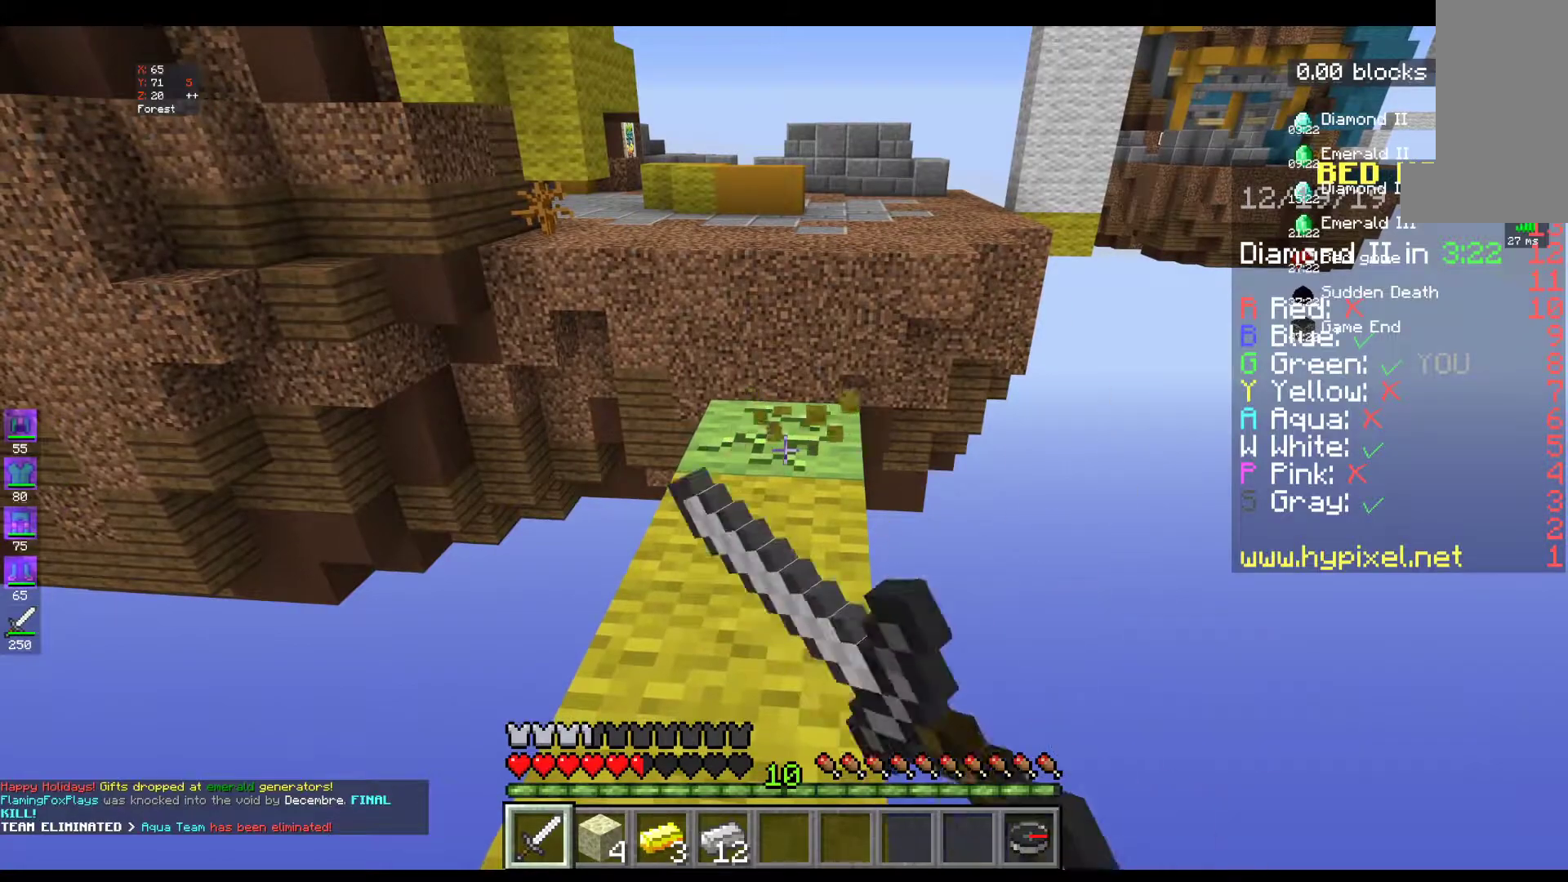
{"keys": ["s"], "mouse": ["left"], "events": [[200, "s", "down"]]}
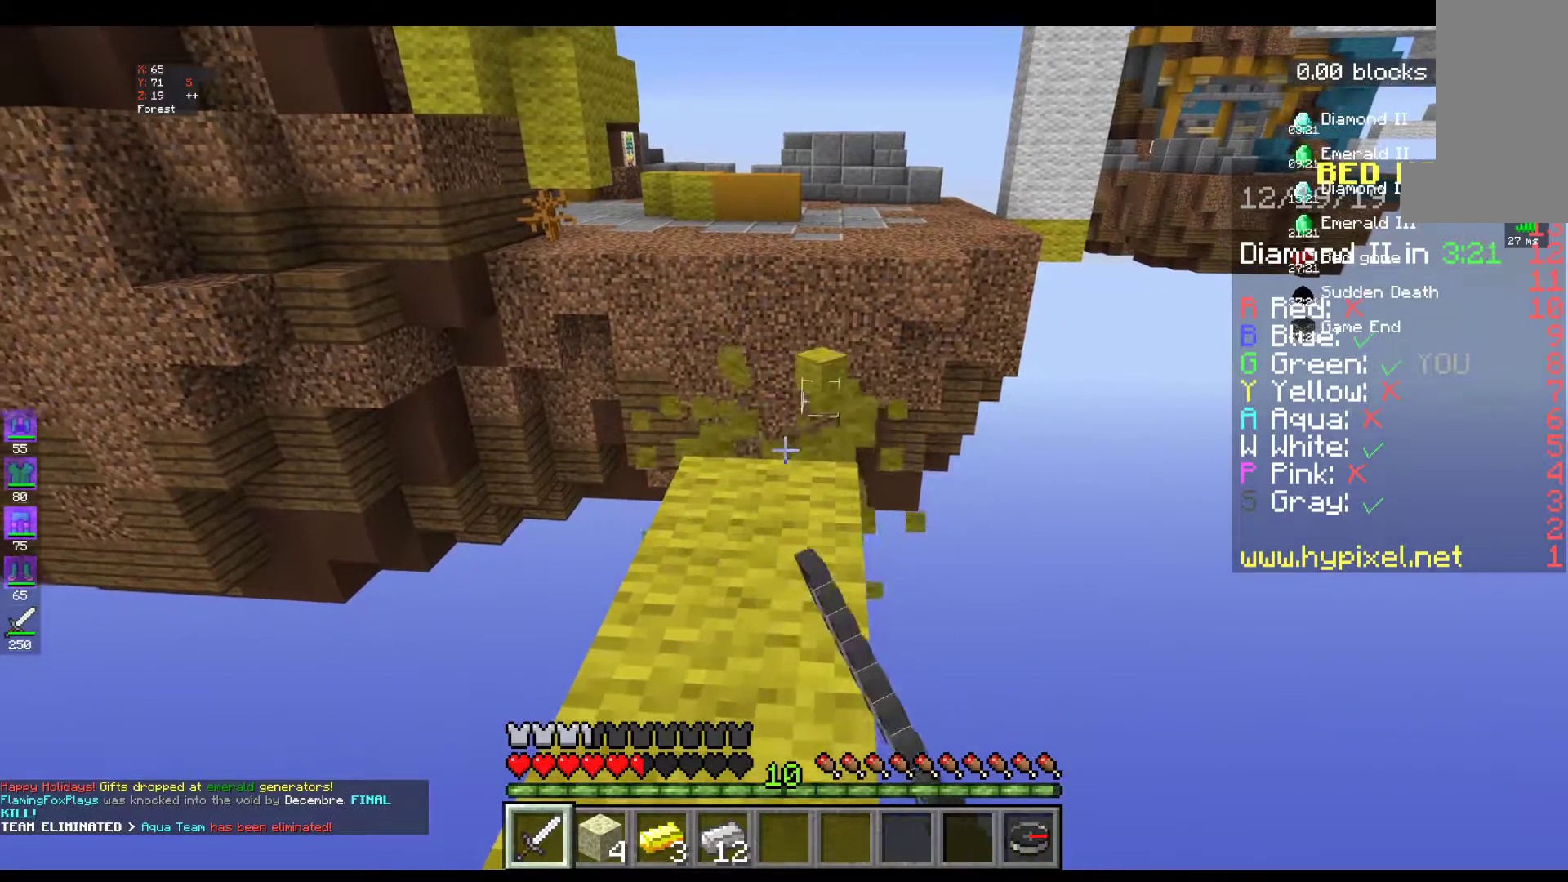
{"keys": [], "mouse": ["left"], "events": [[417, "s", "up"]]}
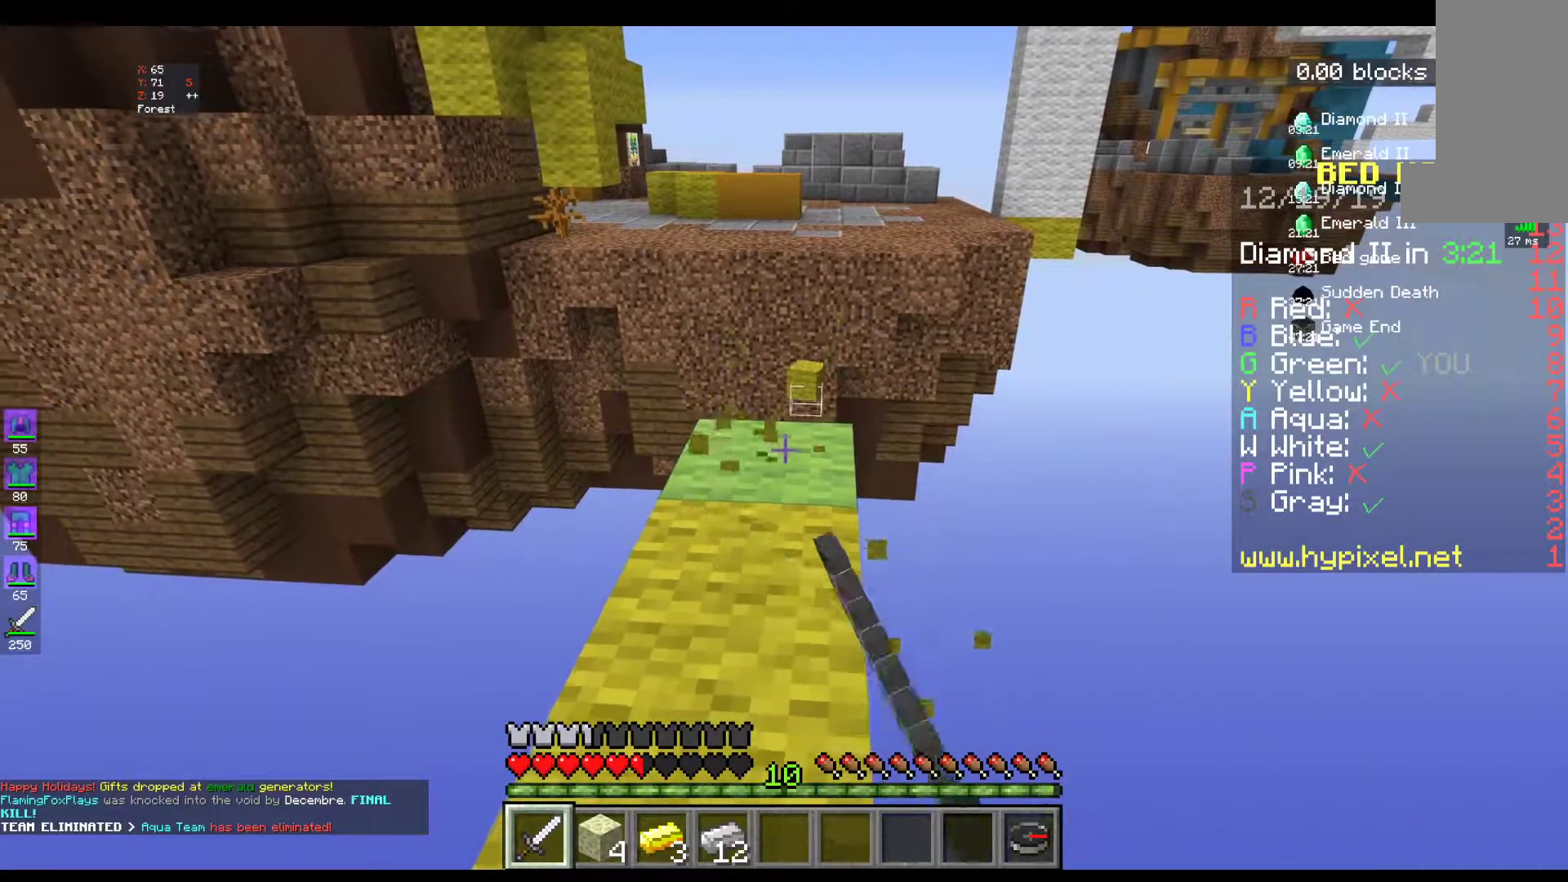
{"keys": ["s"], "mouse": ["left"], "events": [[400, "s", "down"]]}
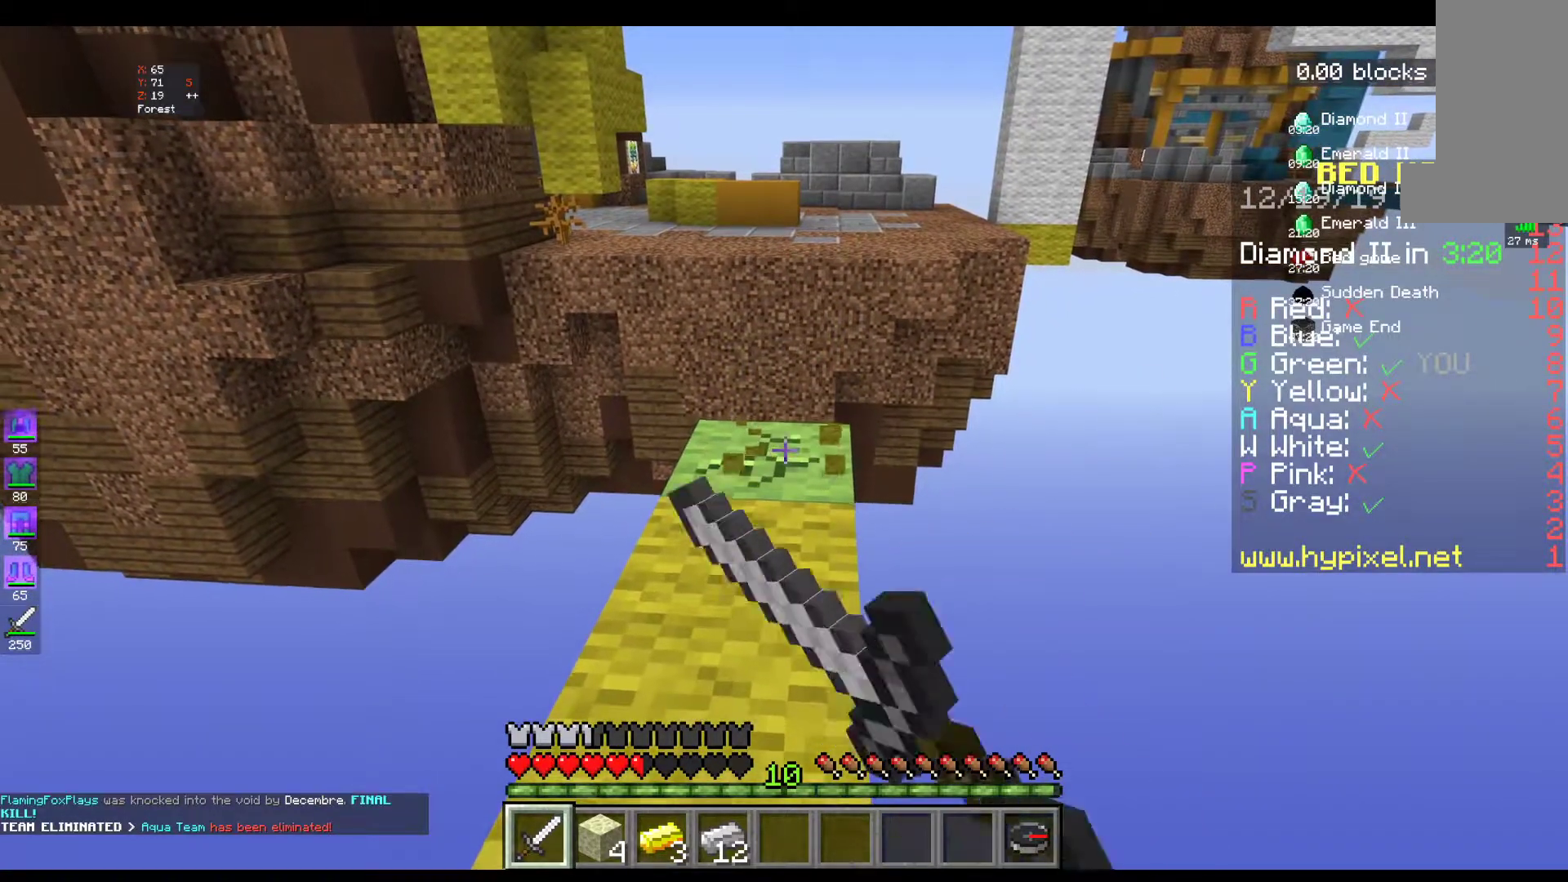
{"keys": [], "mouse": ["left"], "events": [[267, "s", "up"]]}
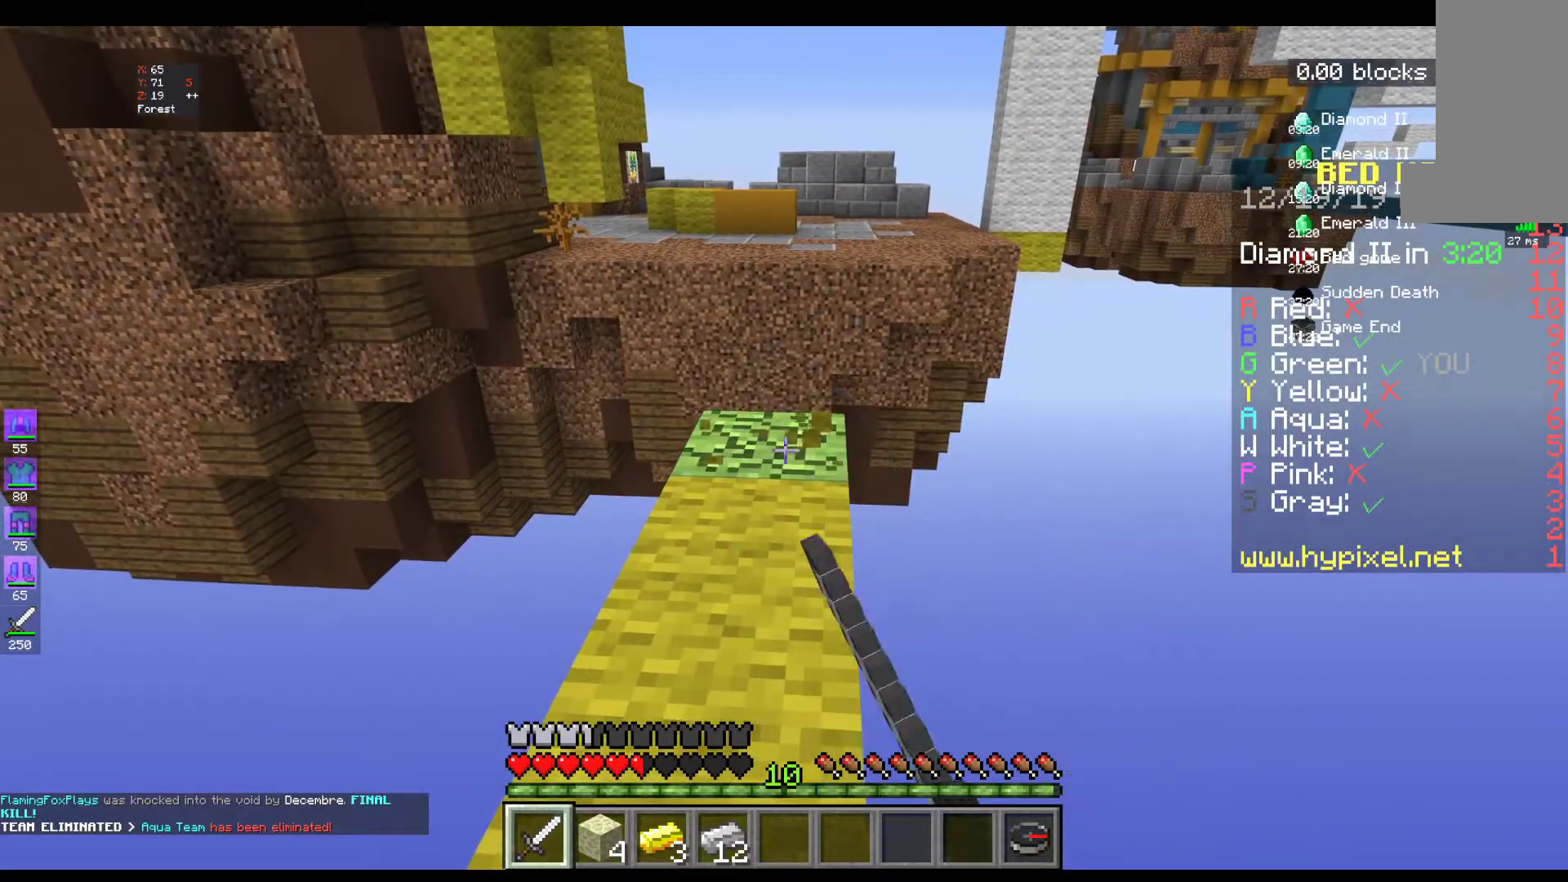
{"keys": ["s"], "mouse": ["left"], "events": [[150, "s", "down"]]}
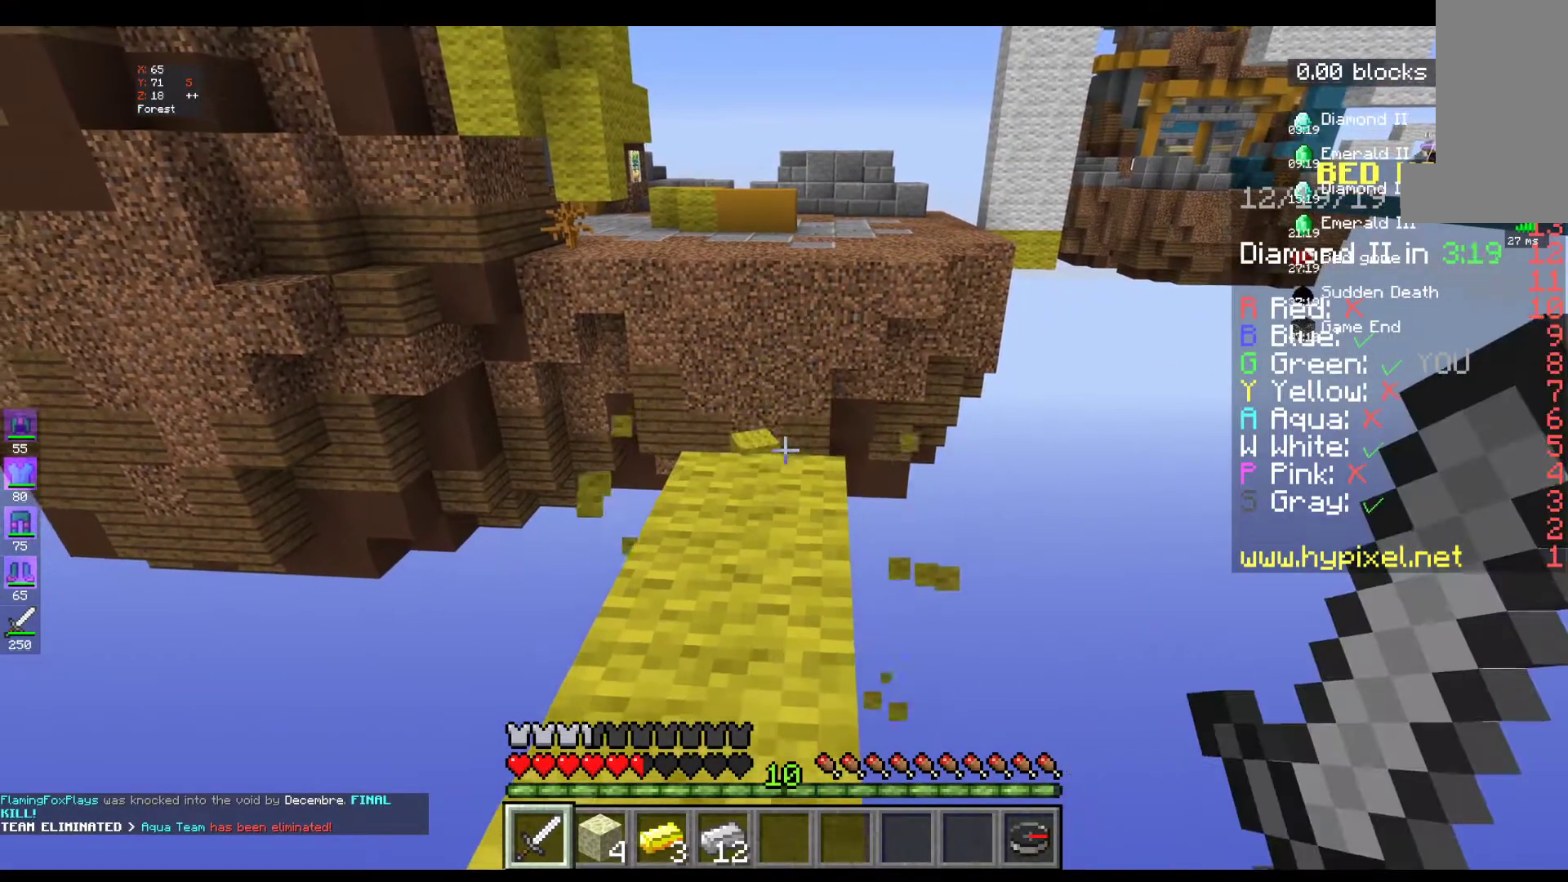
{"keys": [], "mouse": ["left"], "events": [[17, "s", "up"]]}
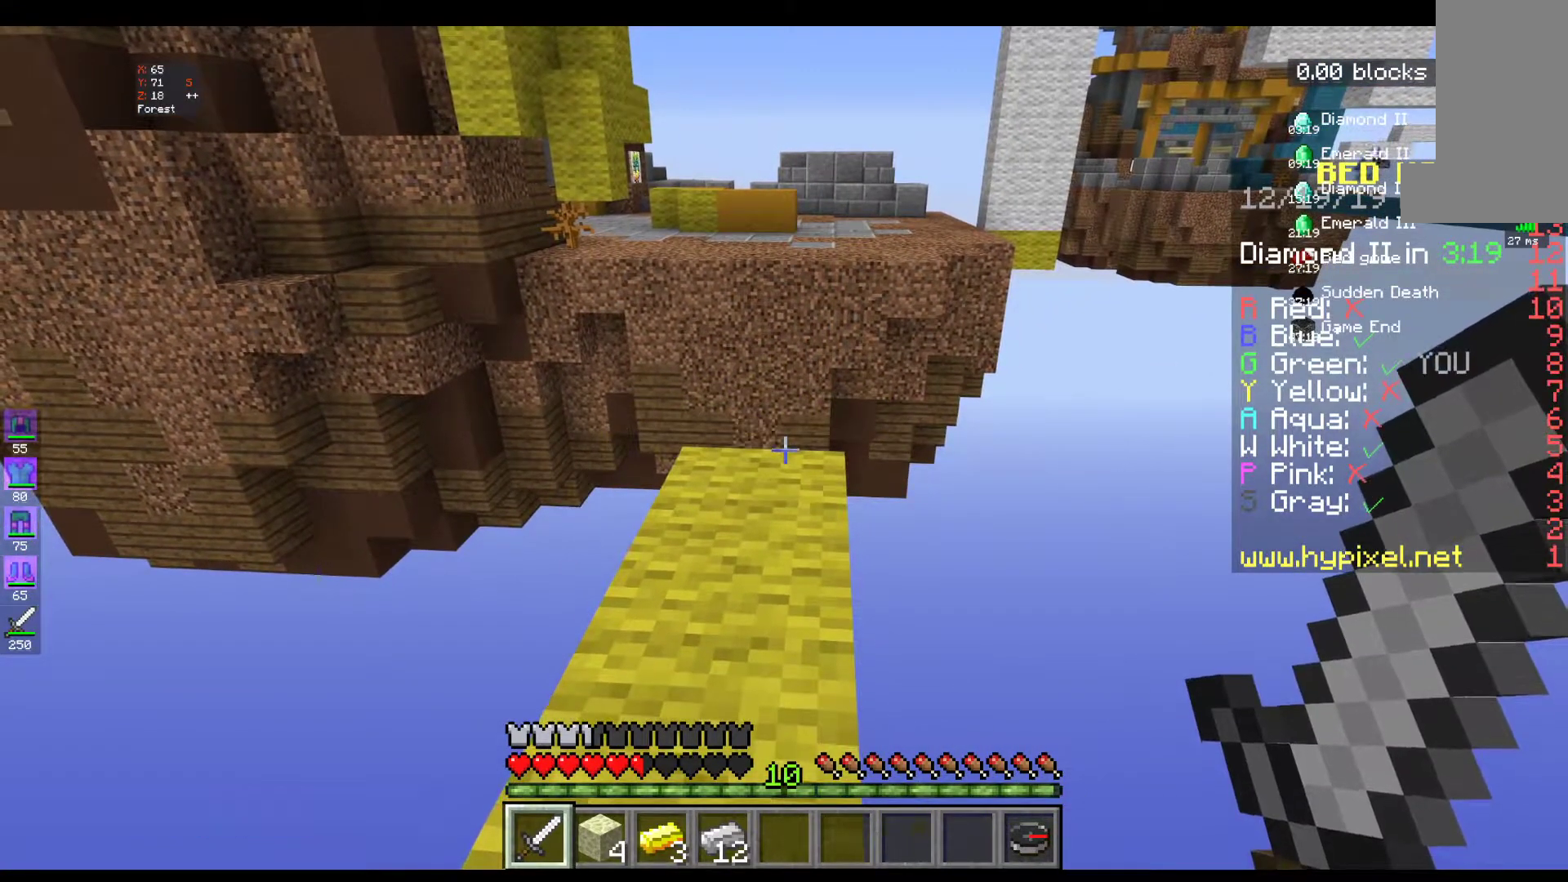
{"keys": ["s"], "mouse": ["left"], "events": [[50, "s", "down"]]}
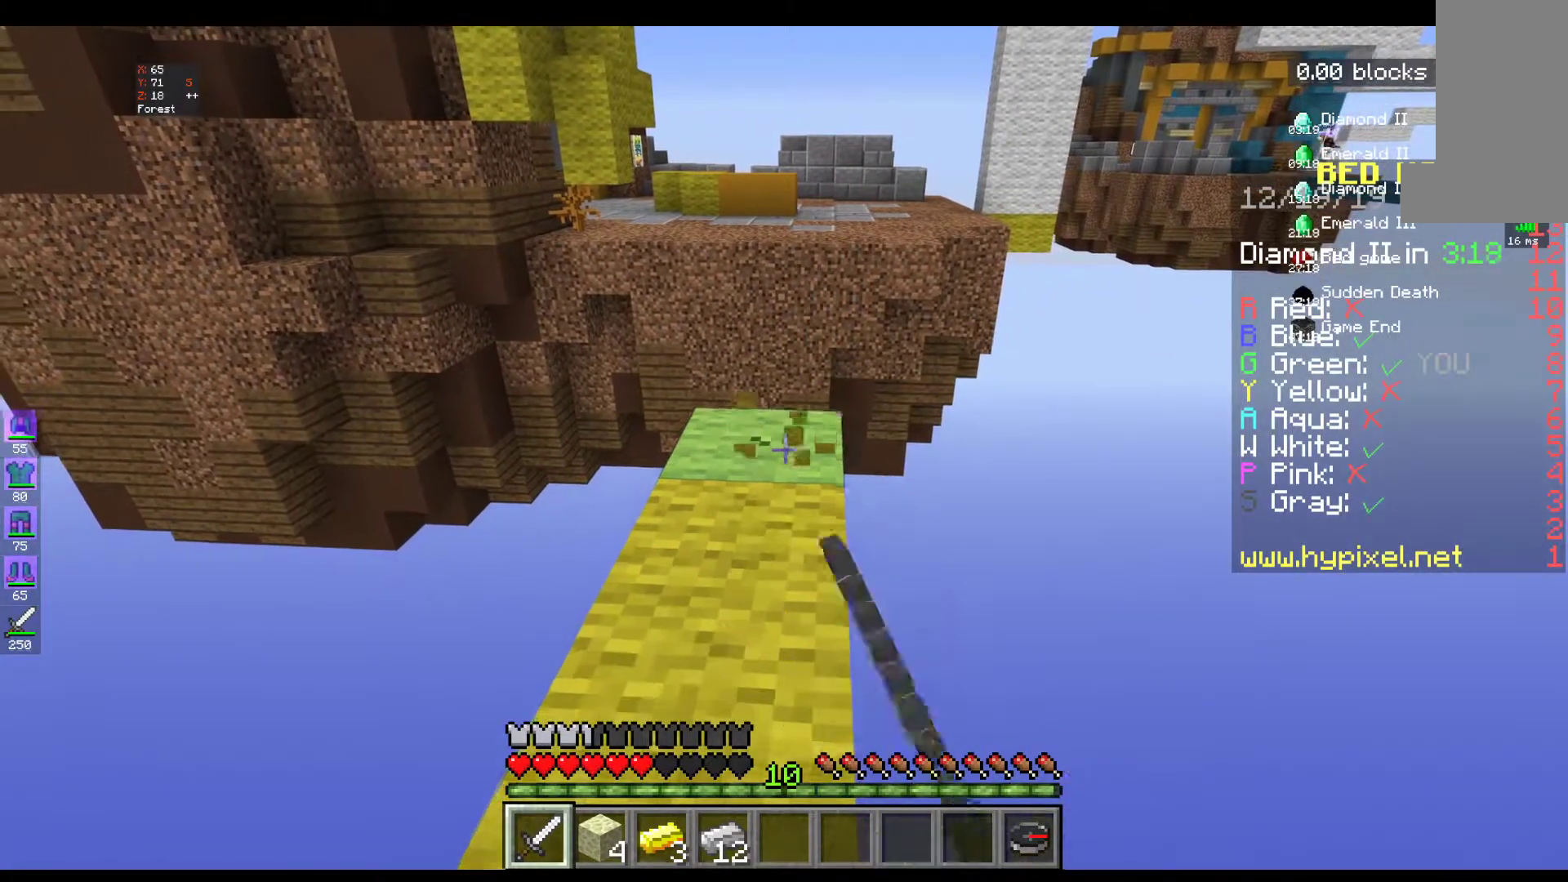
{"keys": [], "mouse": ["left"], "events": [[17, "s", "up"]]}
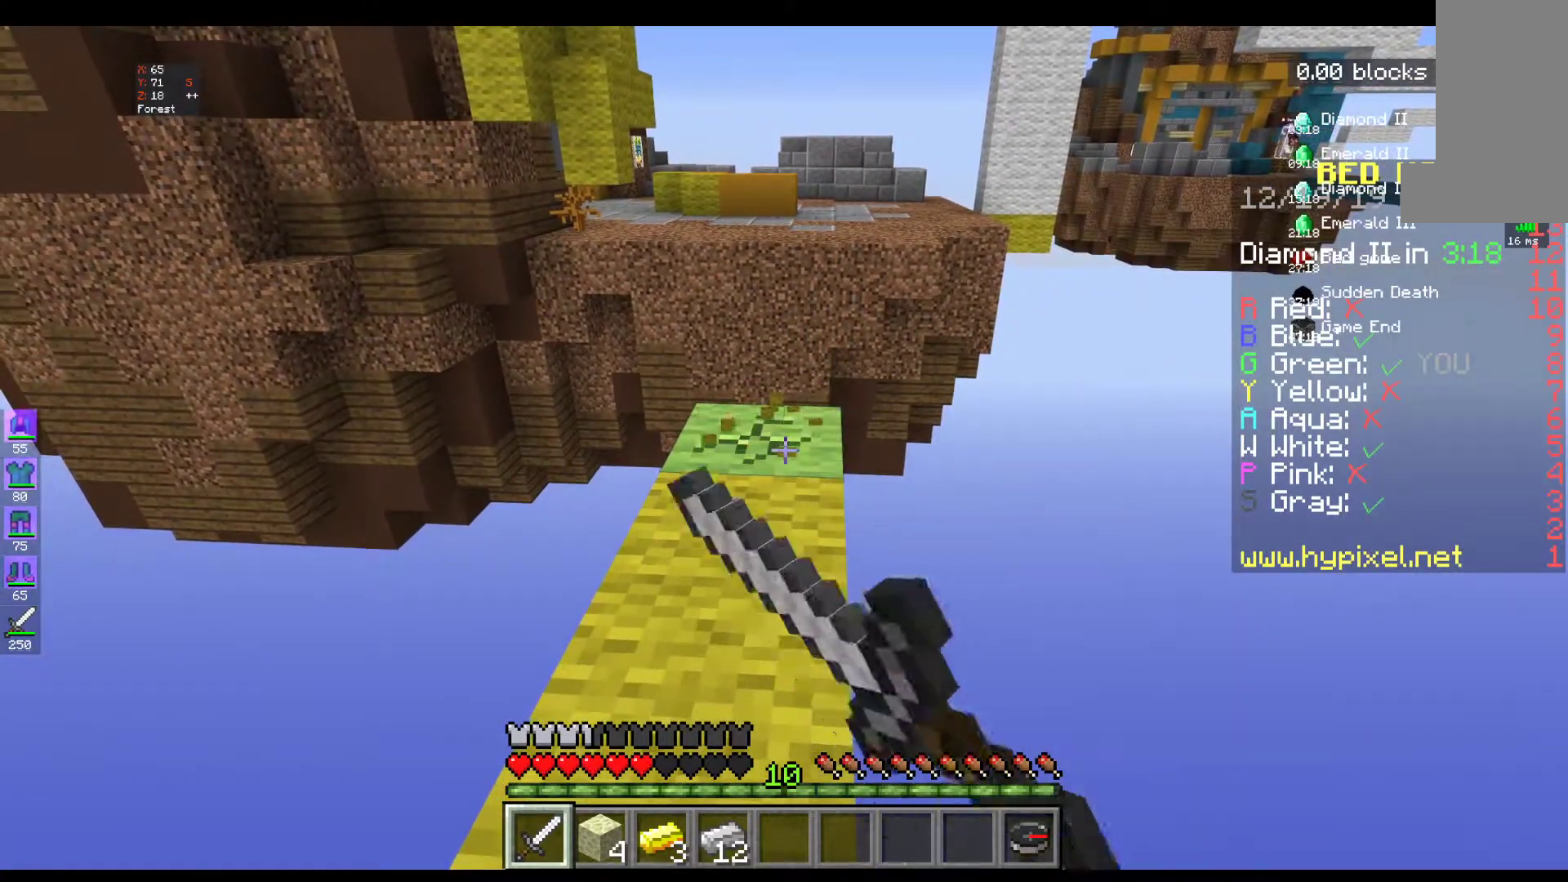
{"keys": ["s"], "mouse": ["left"], "events": [[100, "s", "down"]]}
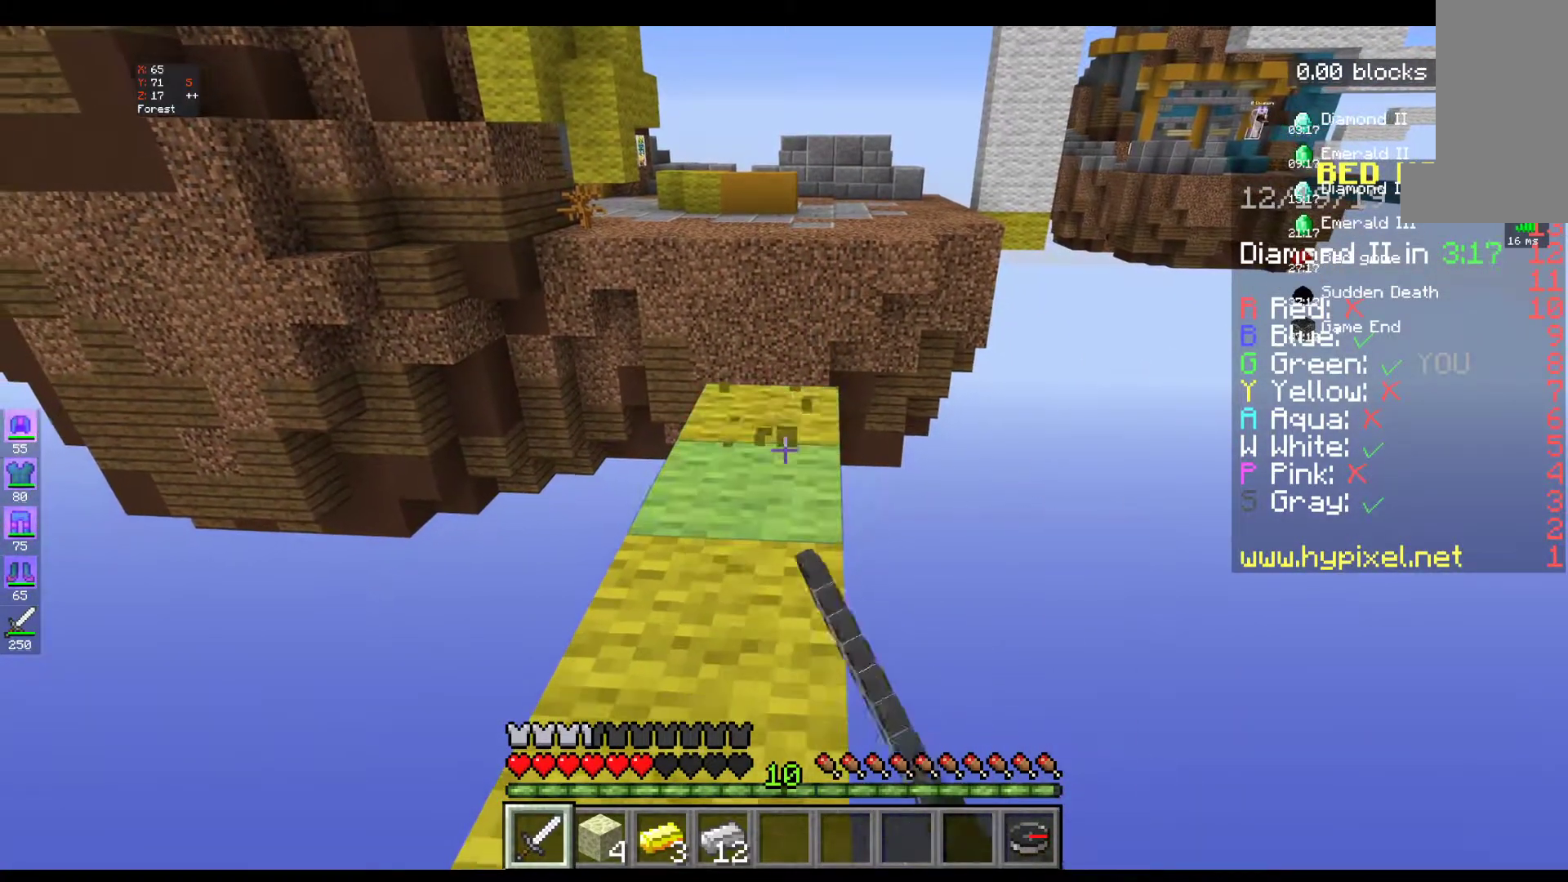
{"keys": [], "mouse": ["left"], "events": [[67, "s", "up"]]}
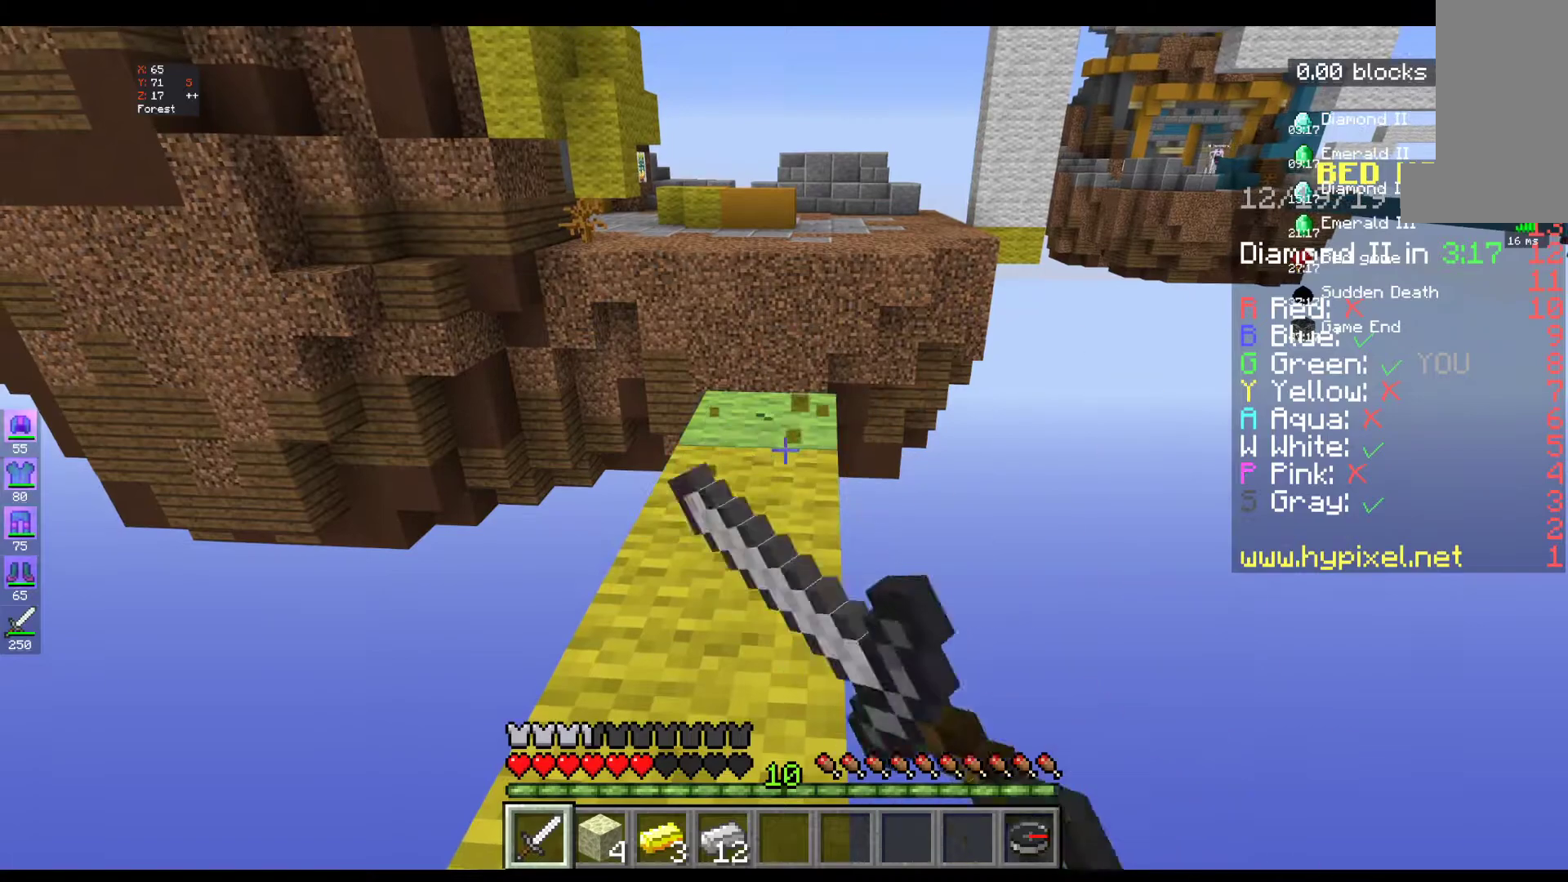
{"keys": [], "mouse": ["left"], "events": []}
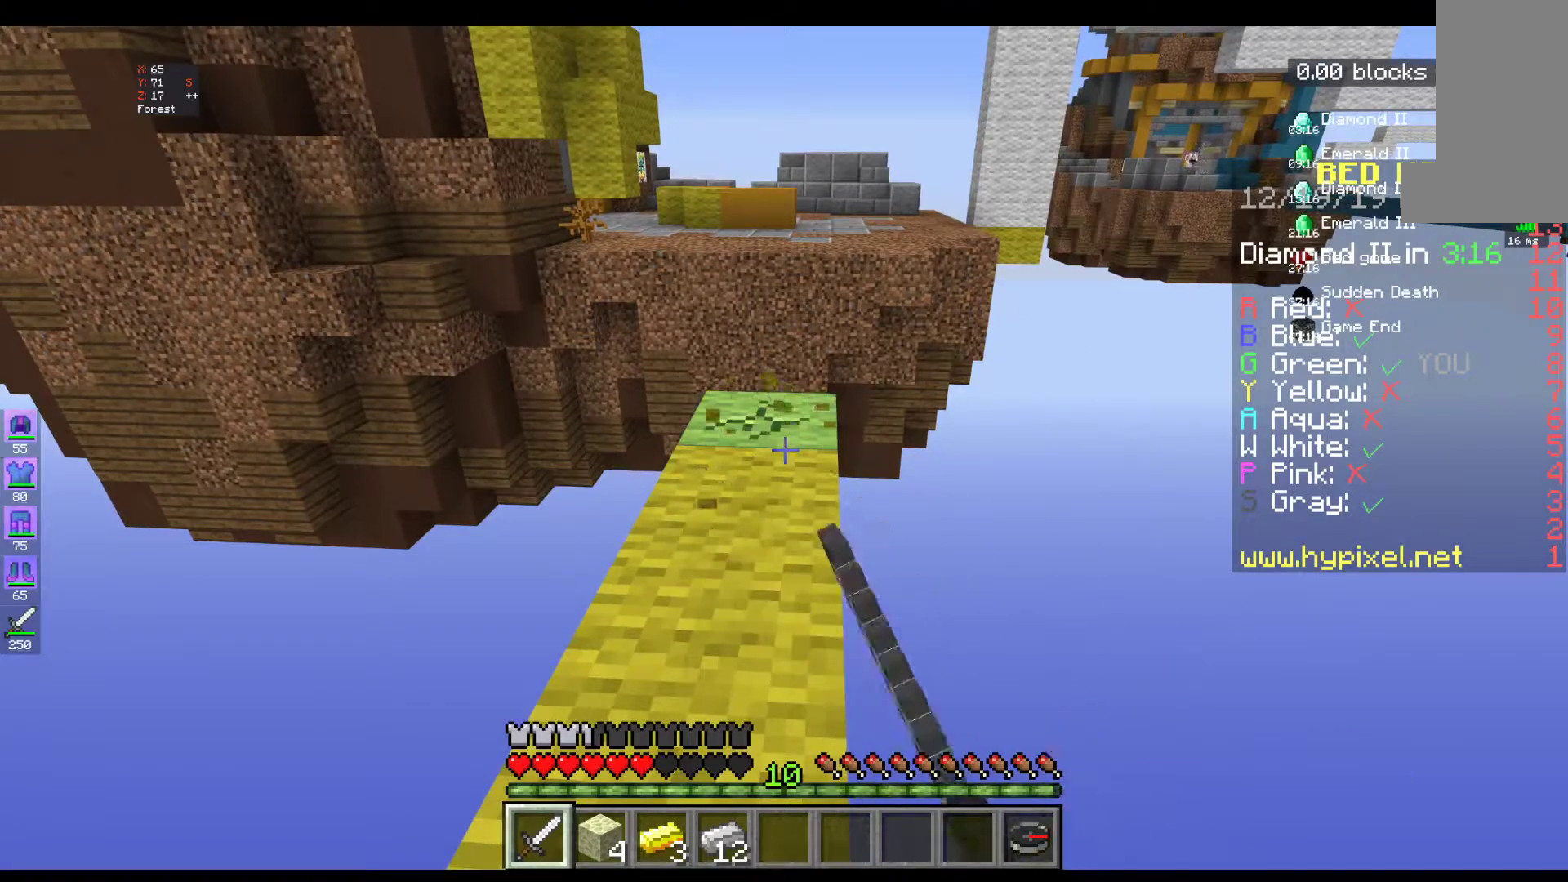
{"keys": [], "mouse": ["left"], "events": []}
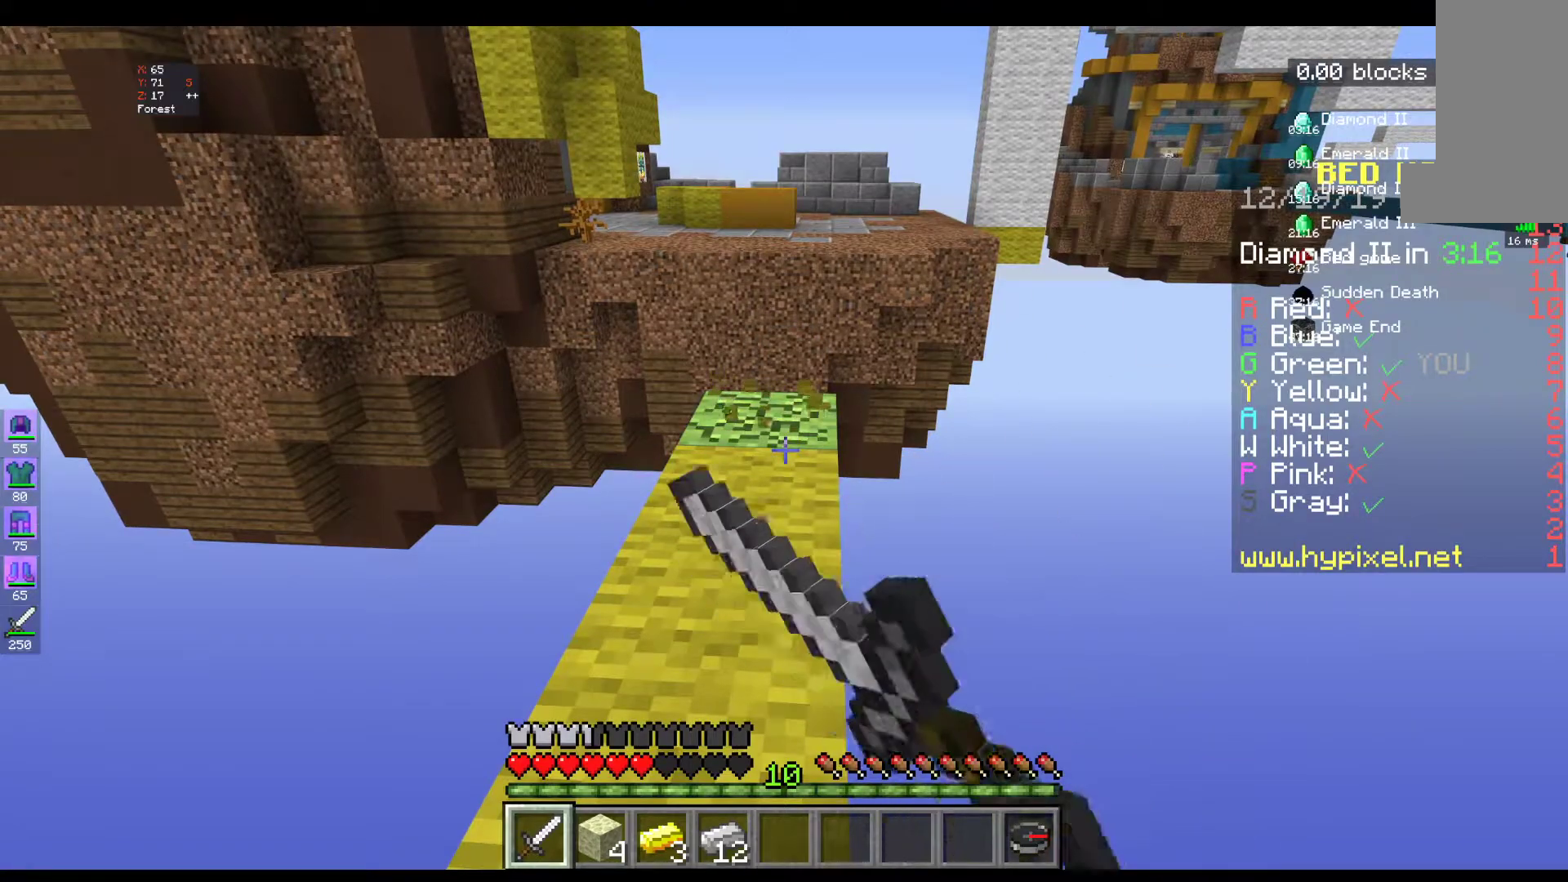
{"keys": ["a"], "mouse": ["left"], "events": [[500, "a", "down"]]}
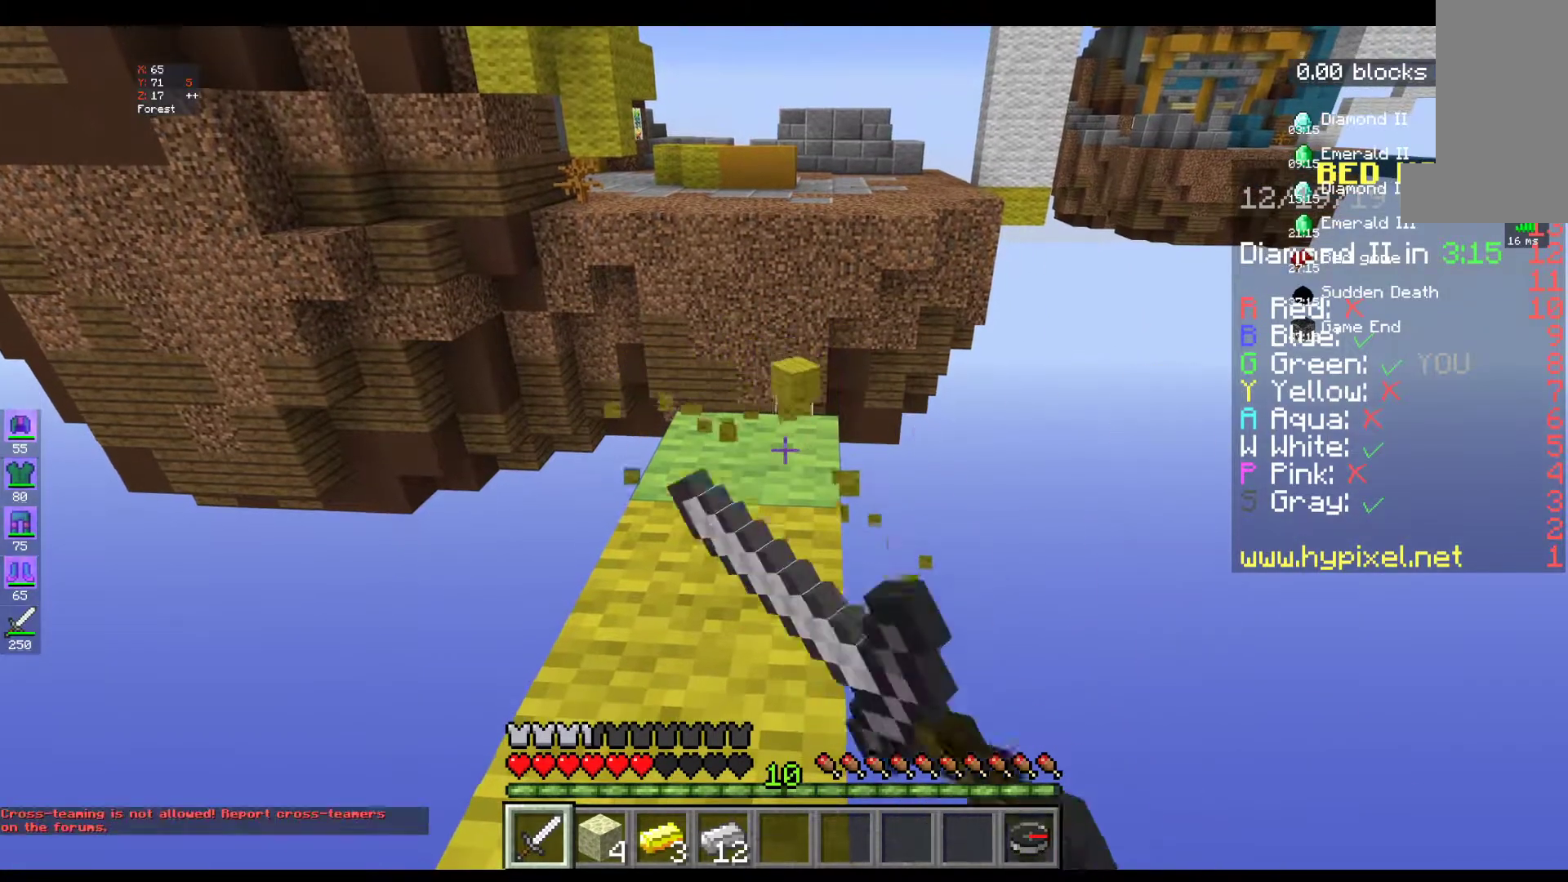
{"keys": ["a"], "mouse": ["left"], "events": [[167, "a", "up"], [450, "a", "down"]]}
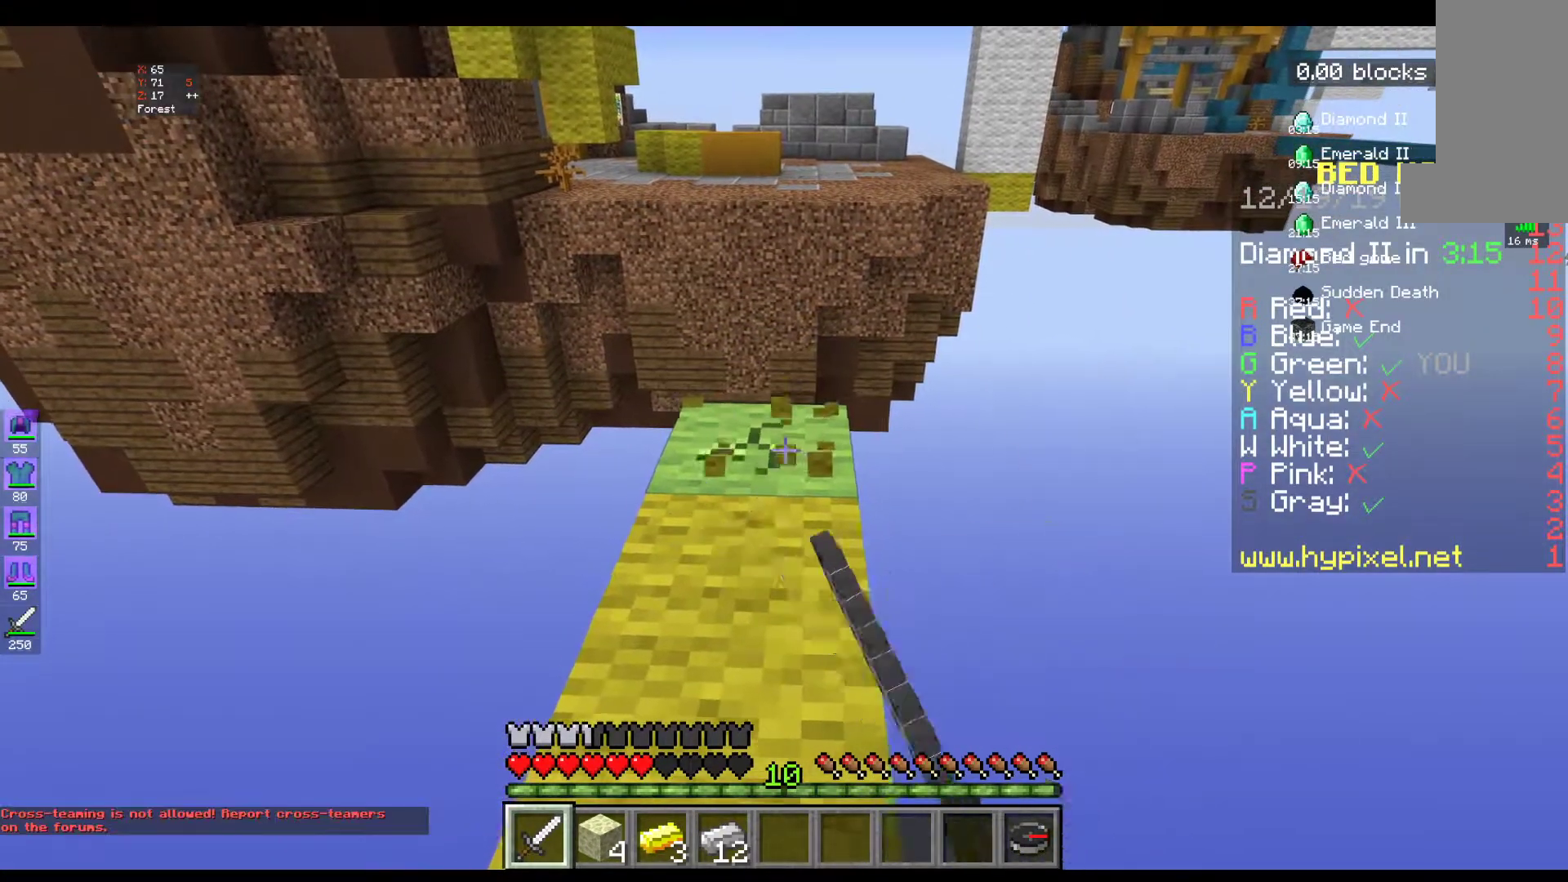
{"keys": ["s"], "mouse": ["left"], "events": [[167, "a", "up"], [450, "s", "down"]]}
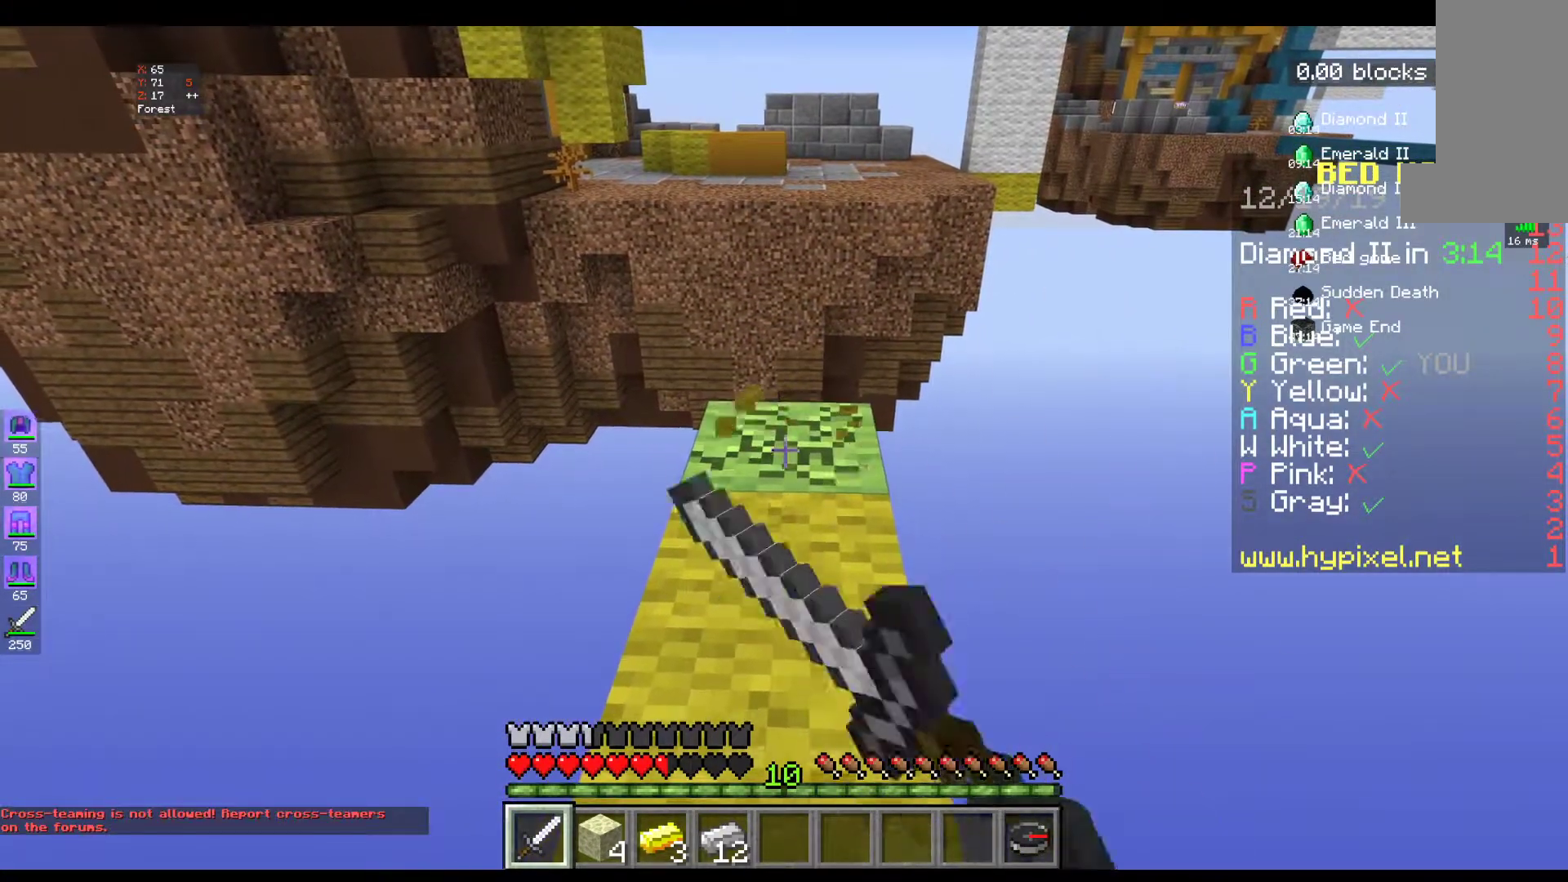
{"keys": [], "mouse": ["left"], "events": [[167, "s", "up"]]}
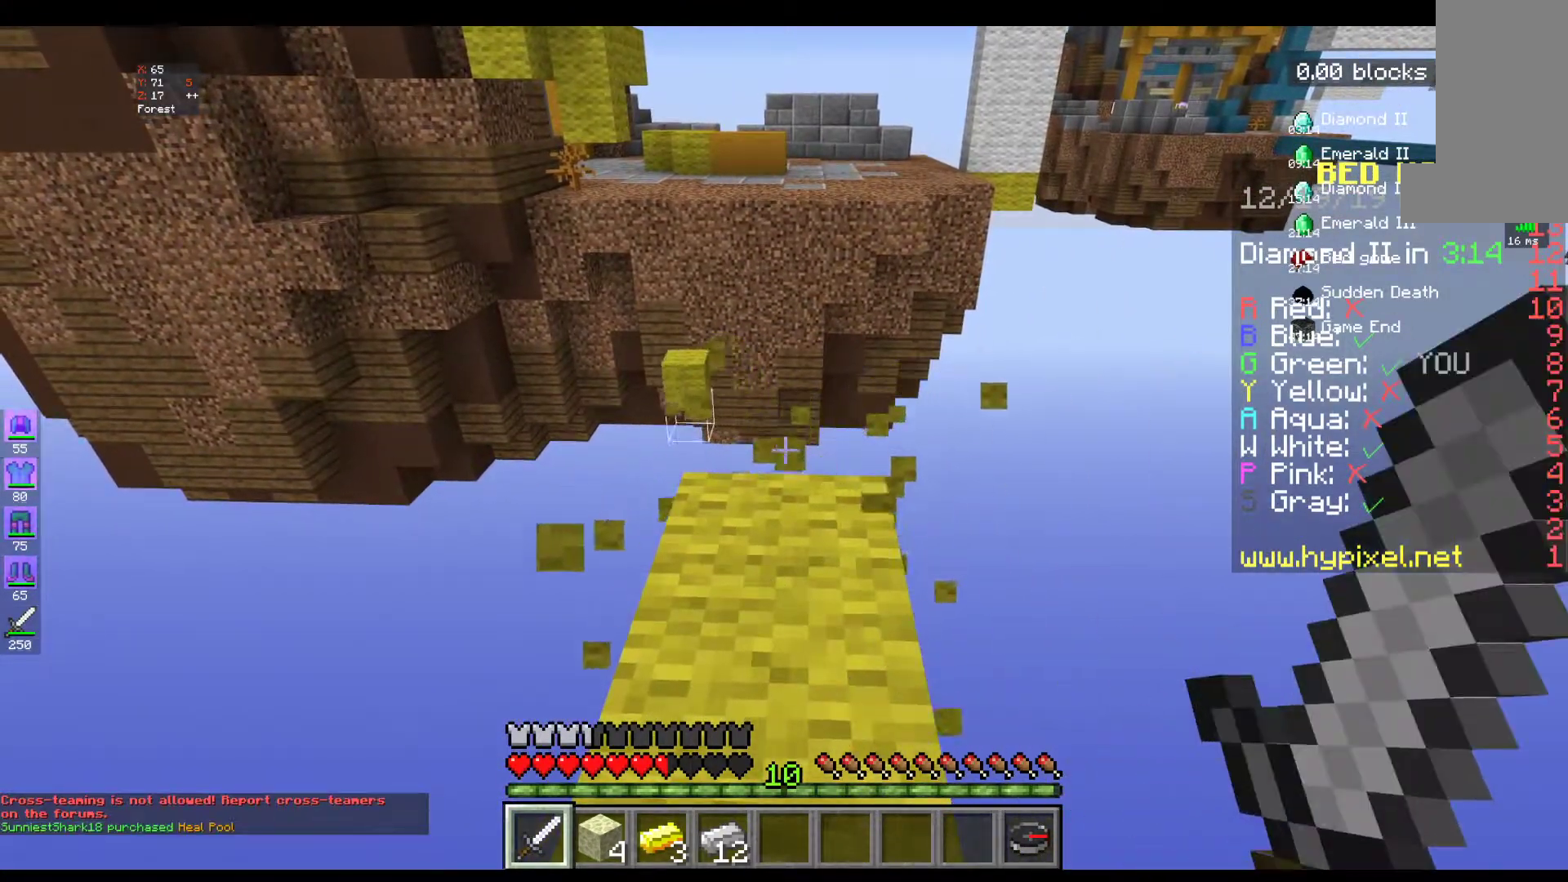
{"keys": ["s"], "mouse": ["left"], "events": [[50, "s", "down"]]}
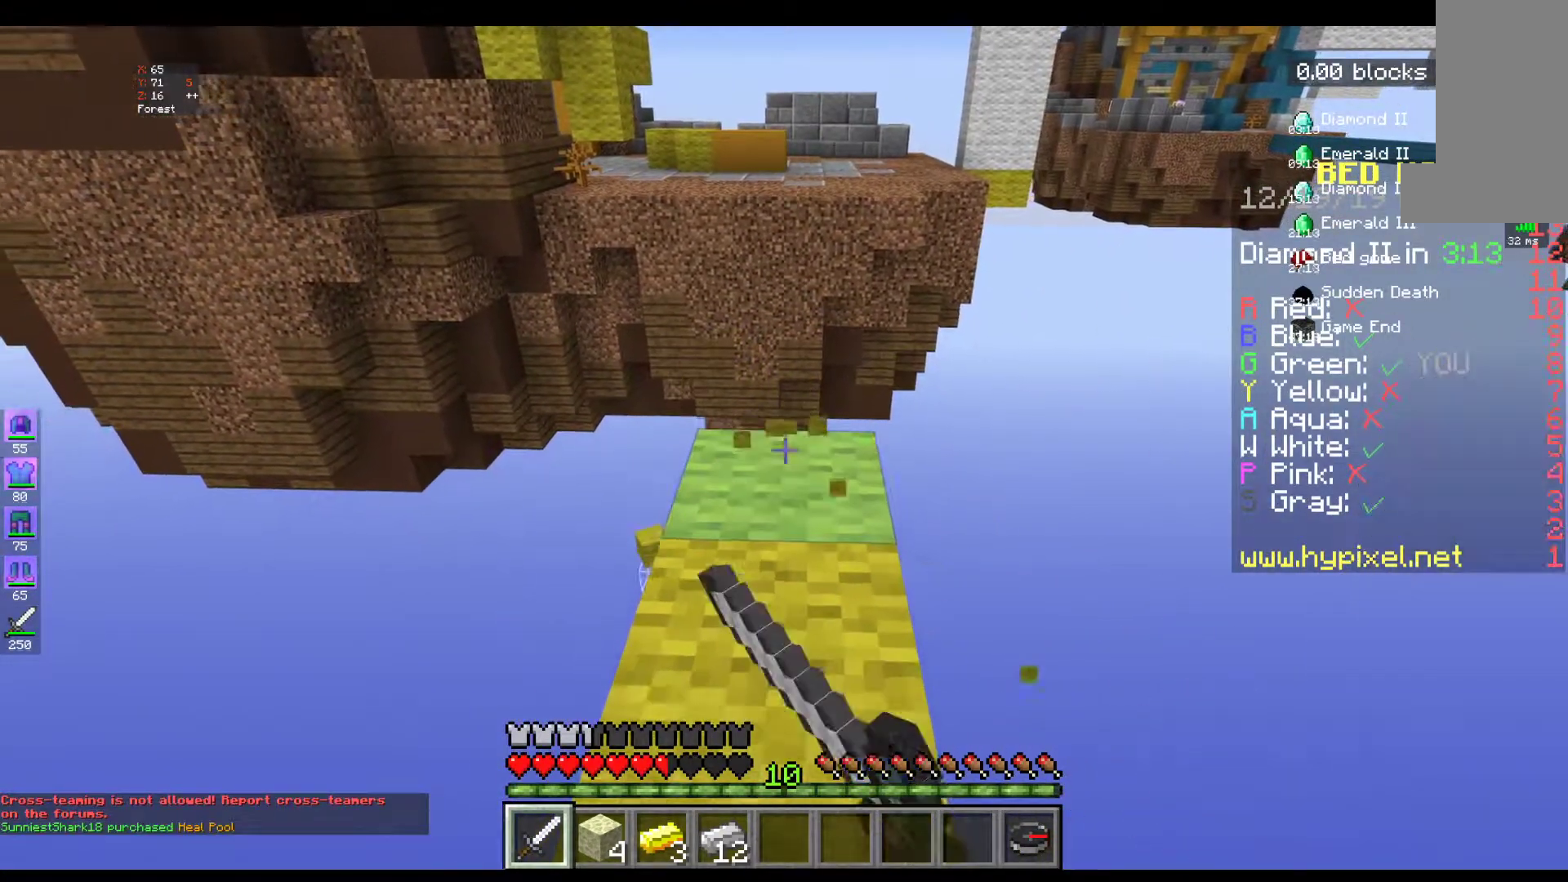
{"keys": ["s"], "mouse": ["left"], "events": []}
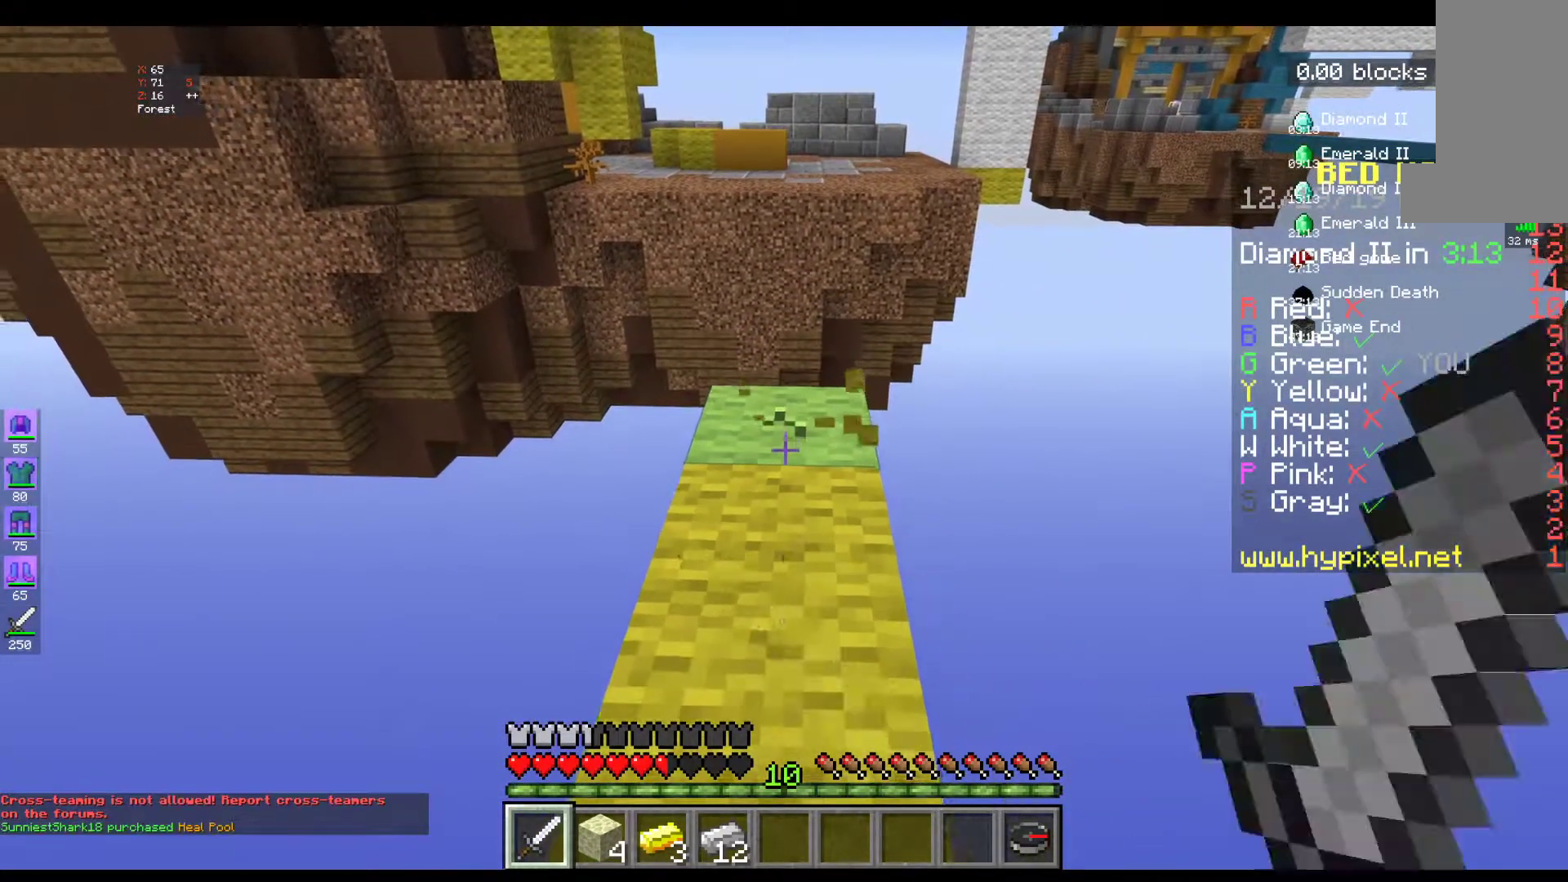
{"keys": [], "mouse": ["left"], "events": [[33, "s", "up"]]}